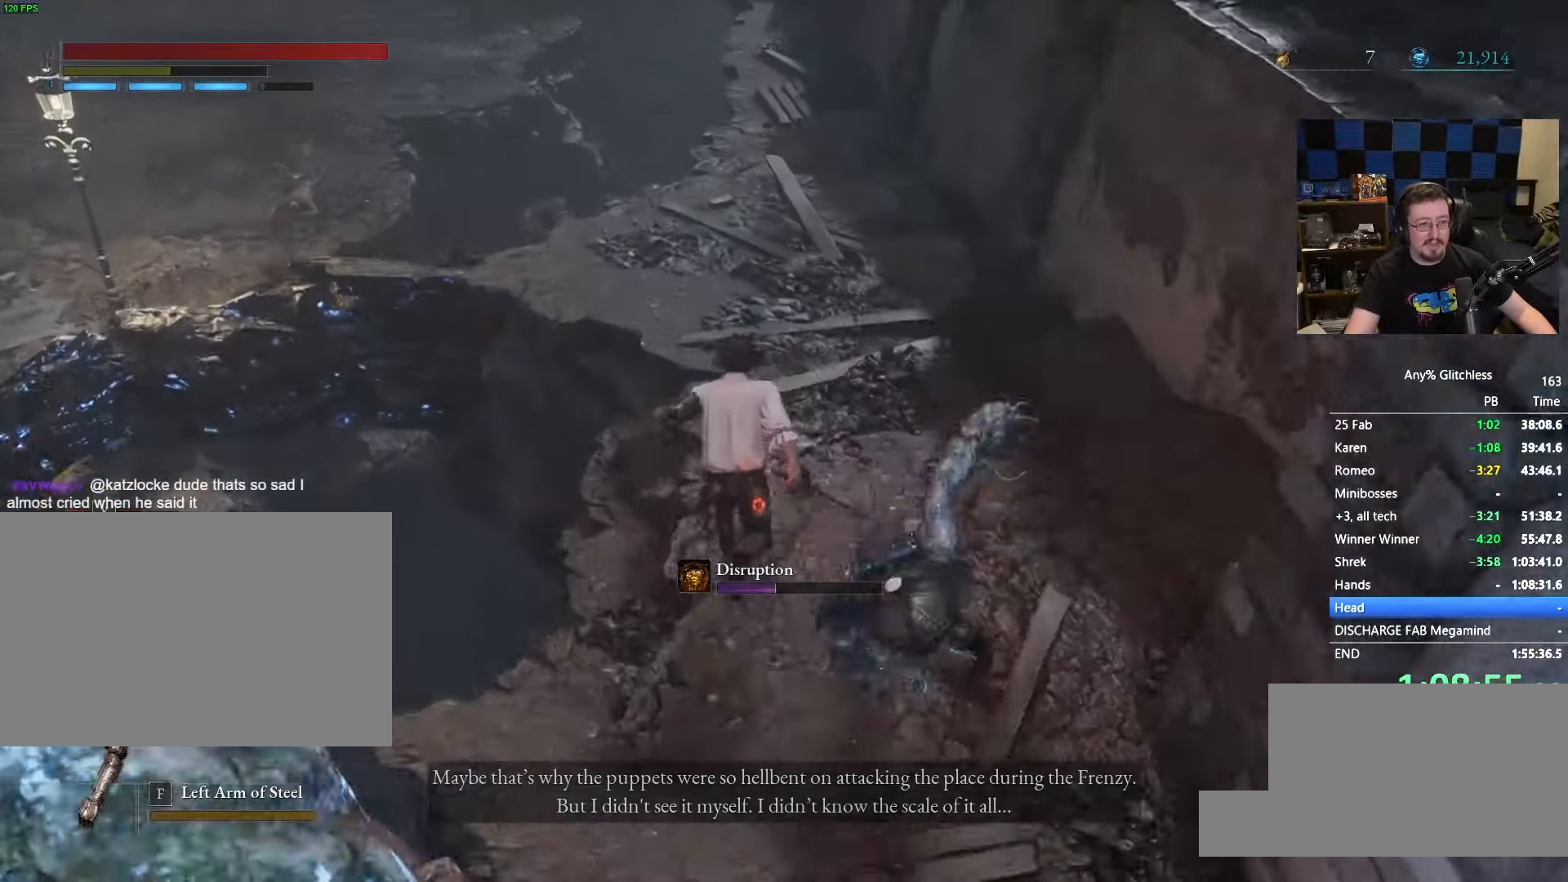
Gameplay with keyboard and mouse; each line is a JSON object with the keys and mouse buttons held at the frame after it. "events" lists presses ("down") and releases ("up") of "1", "3", "4", "5", "a", "alt", "c", "caps_lock", "ctrl", "d", "e", "f", "g", "r", "s", "shift", "space", "t", "tab", "v", "w" and "mouse_wheel" between this image and that frame as [ms after this image, input, new state], when the widget could be followed in between. "mouse_wheel" = the "wheel" button of the "mouse" list. No other keys are recorded. "wheel" means that the mouse wheel is clicked or scrolled. Not read: mouse_move x.
{"keys": ["space", "w"], "mouse": [], "events": []}
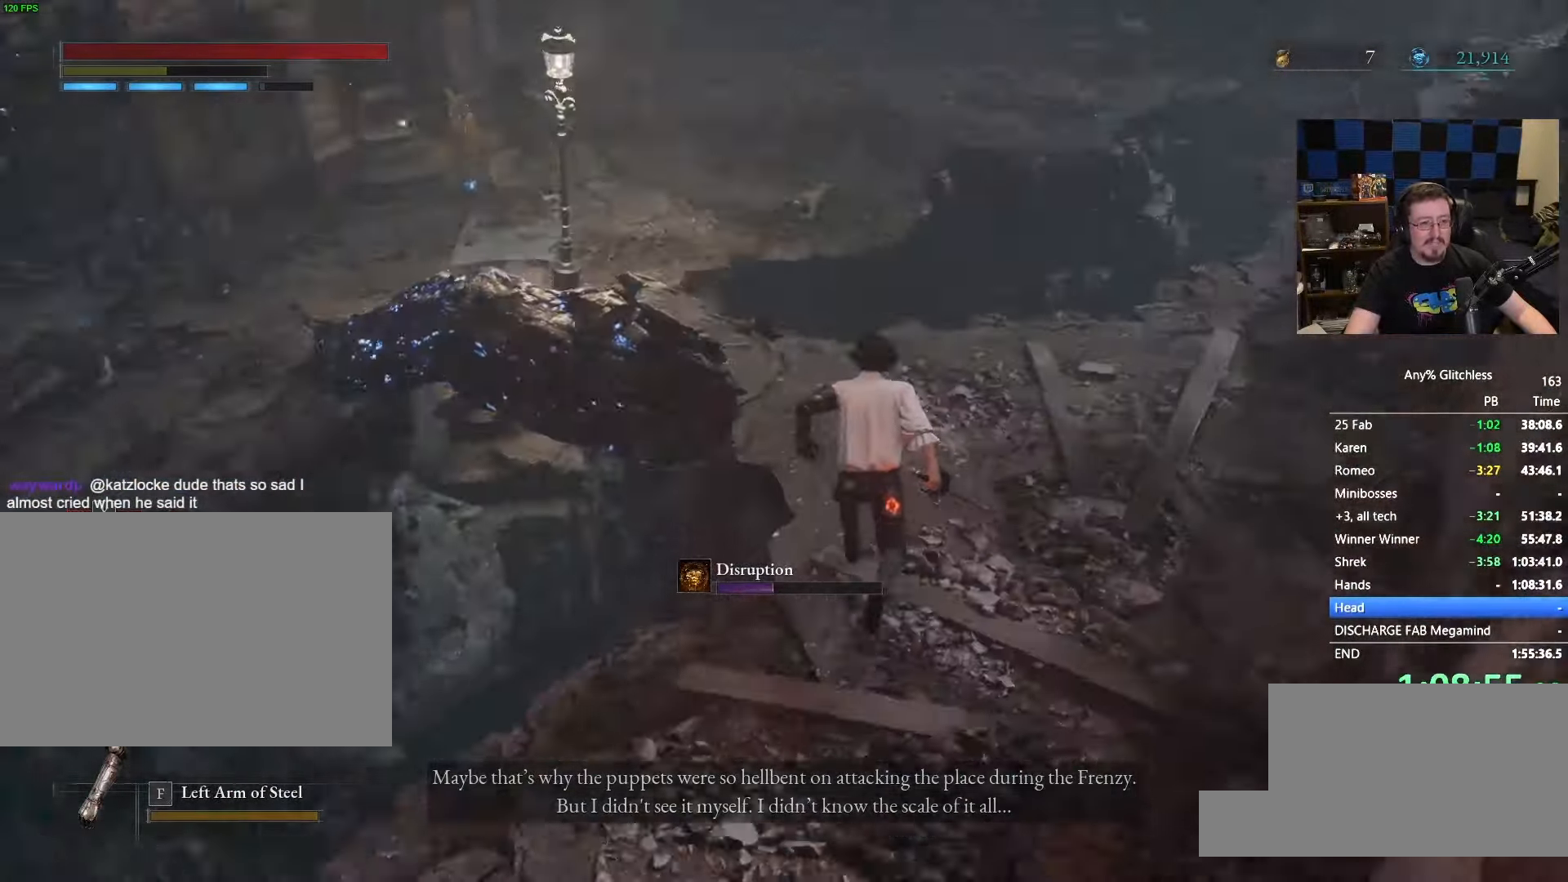
{"keys": ["space", "w"], "mouse": [], "events": []}
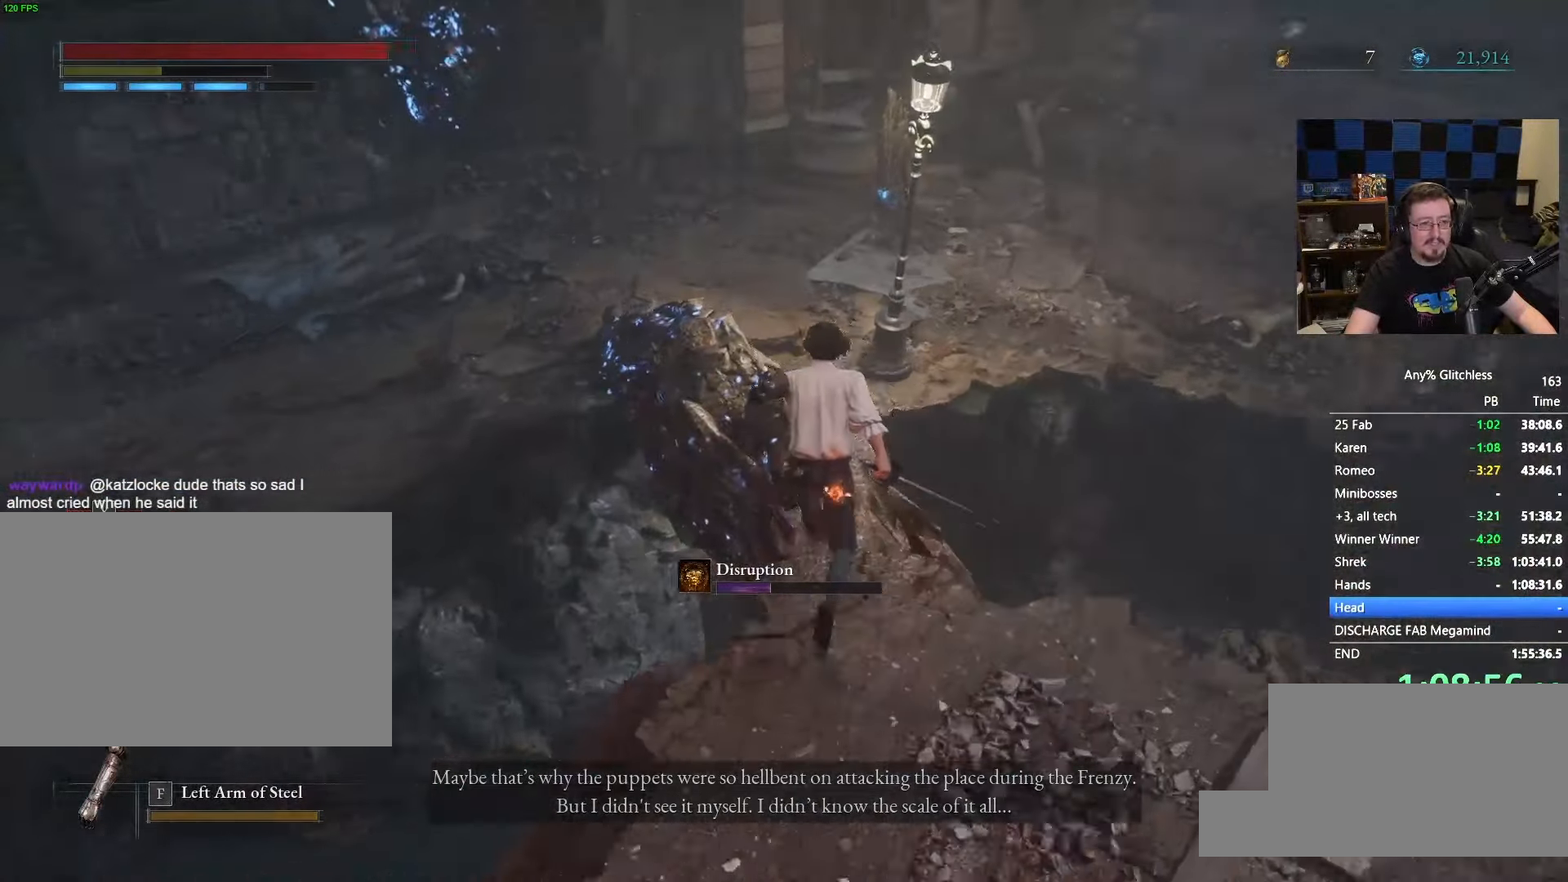
{"keys": ["space", "w"], "mouse": [], "events": []}
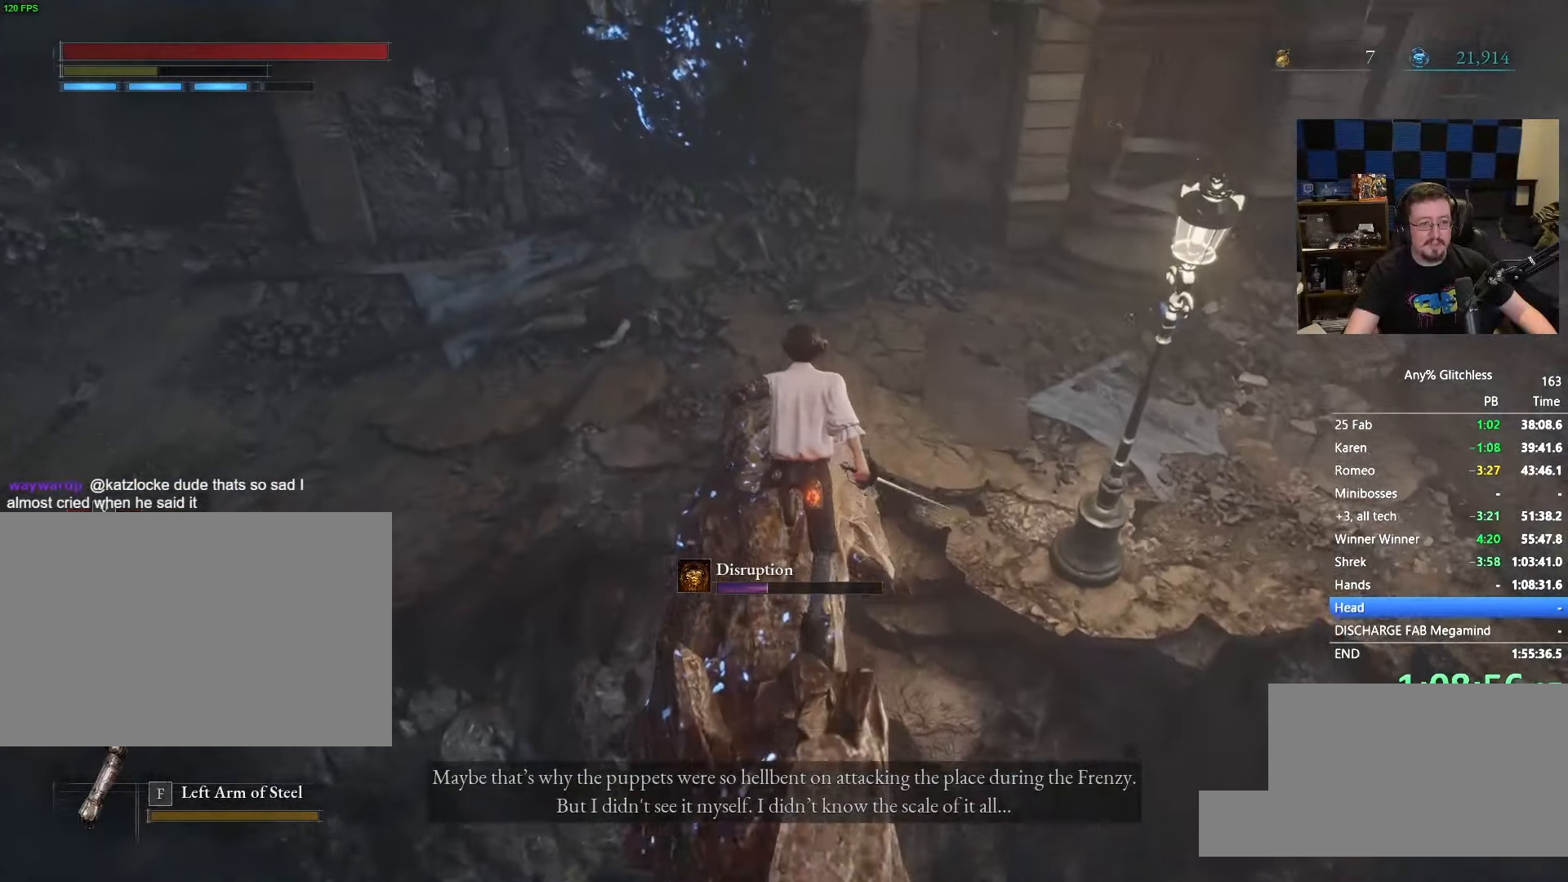
{"keys": ["space", "w"], "mouse": [], "events": []}
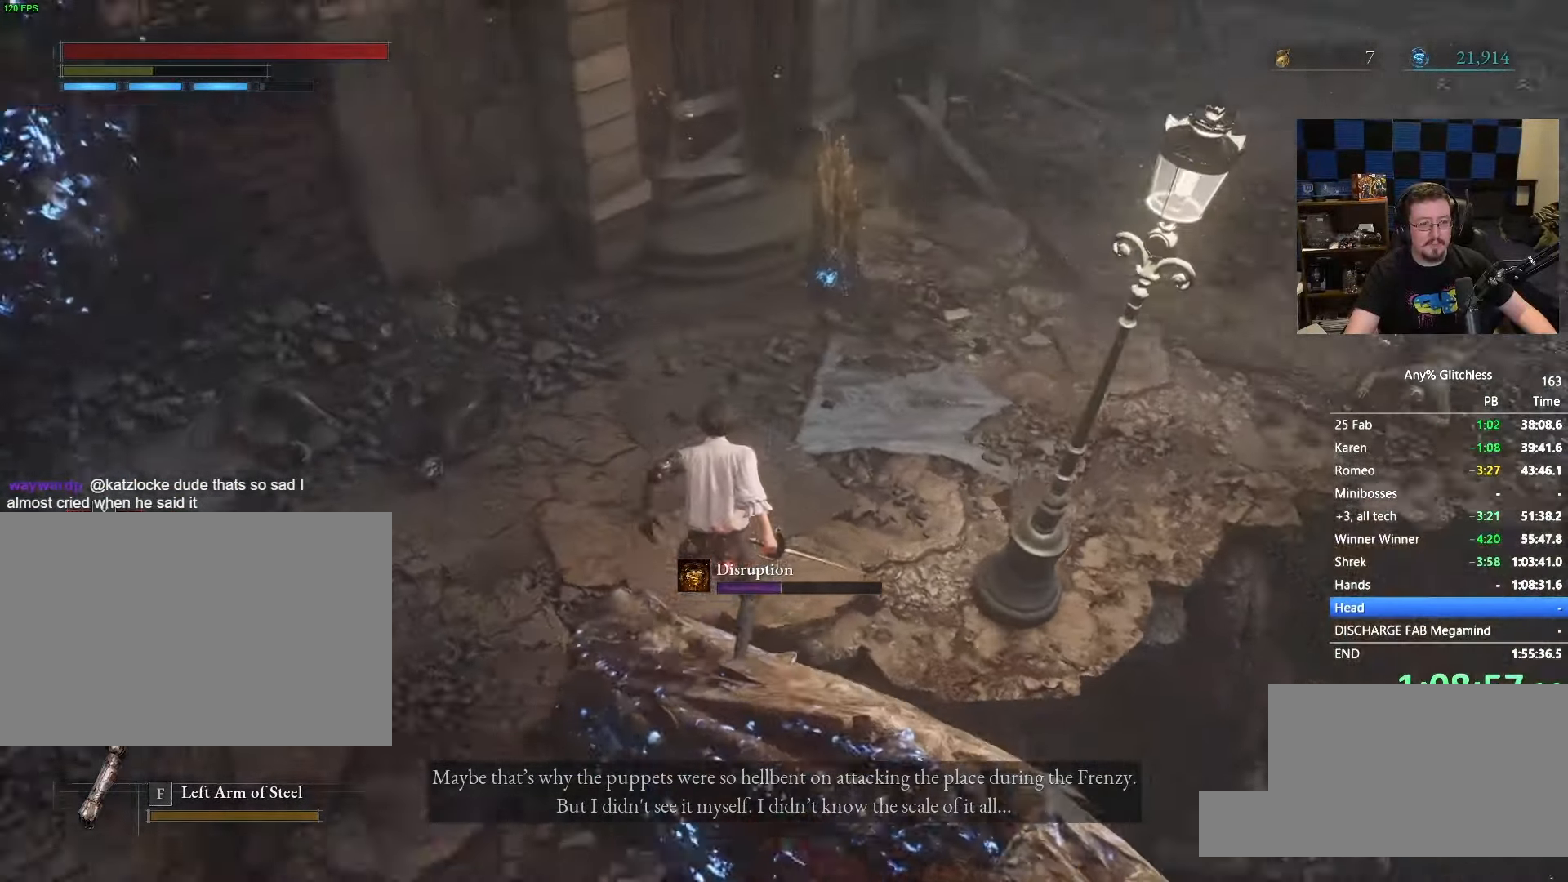
{"keys": ["space", "w"], "mouse": [], "events": []}
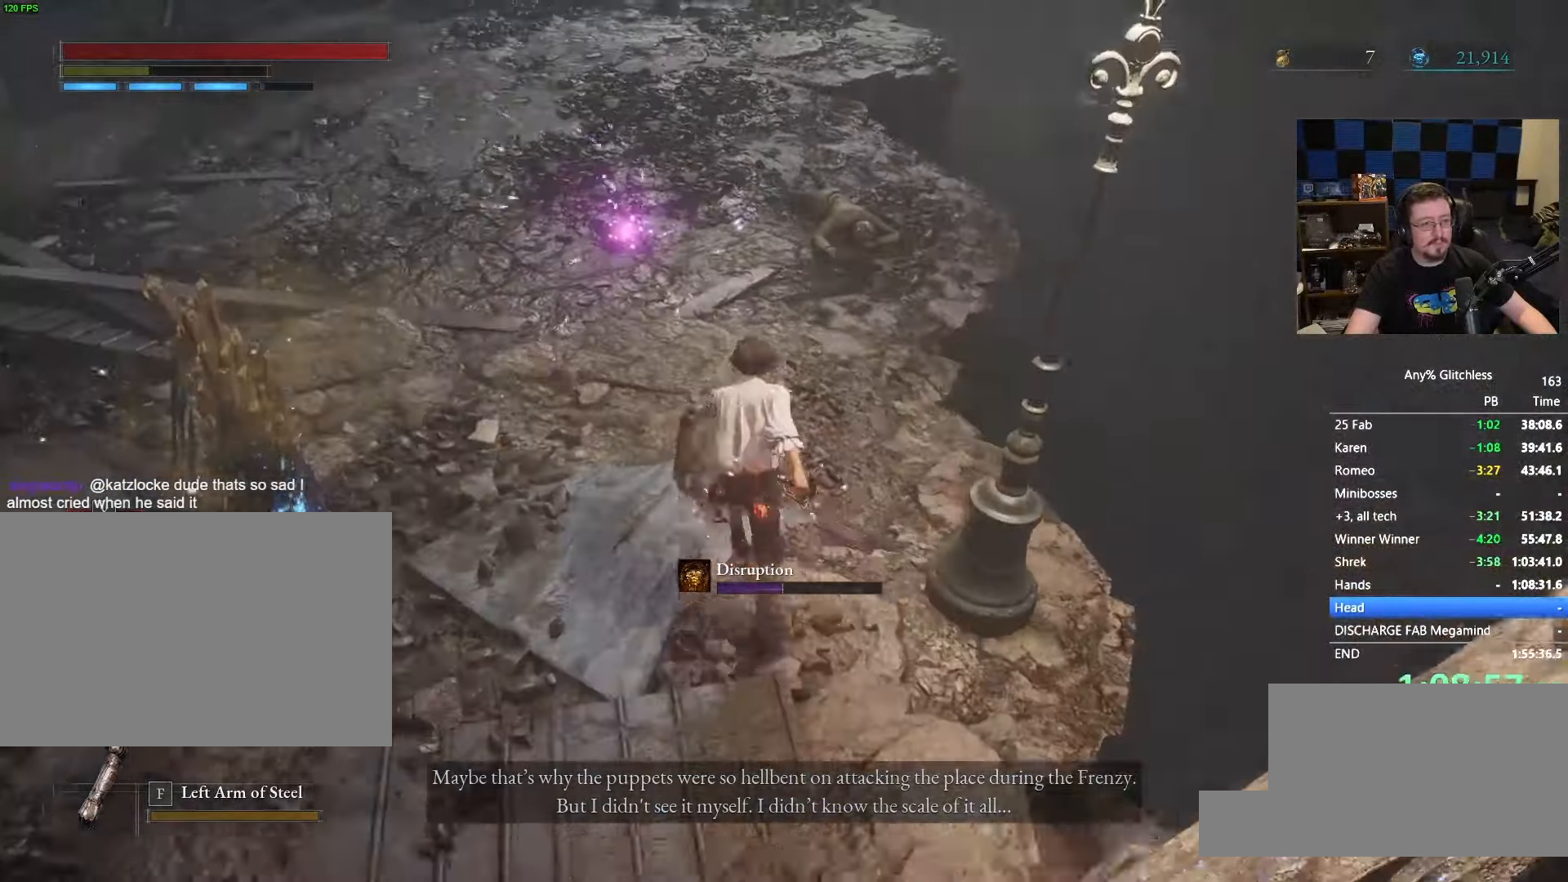
{"keys": ["space", "w"], "mouse": [], "events": []}
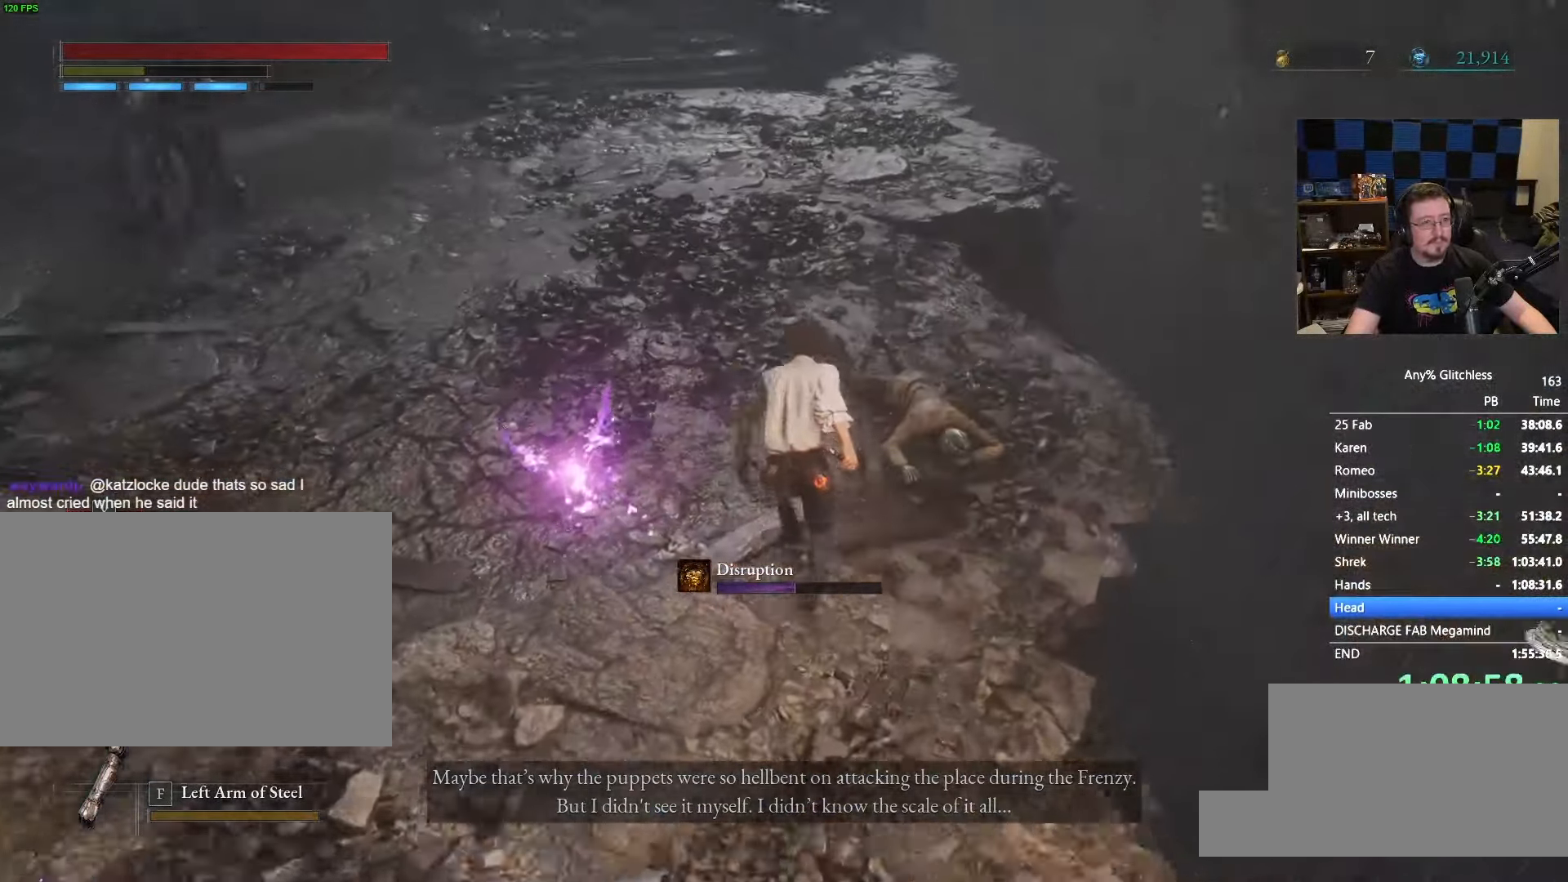
{"keys": ["space", "w"], "mouse": [], "events": []}
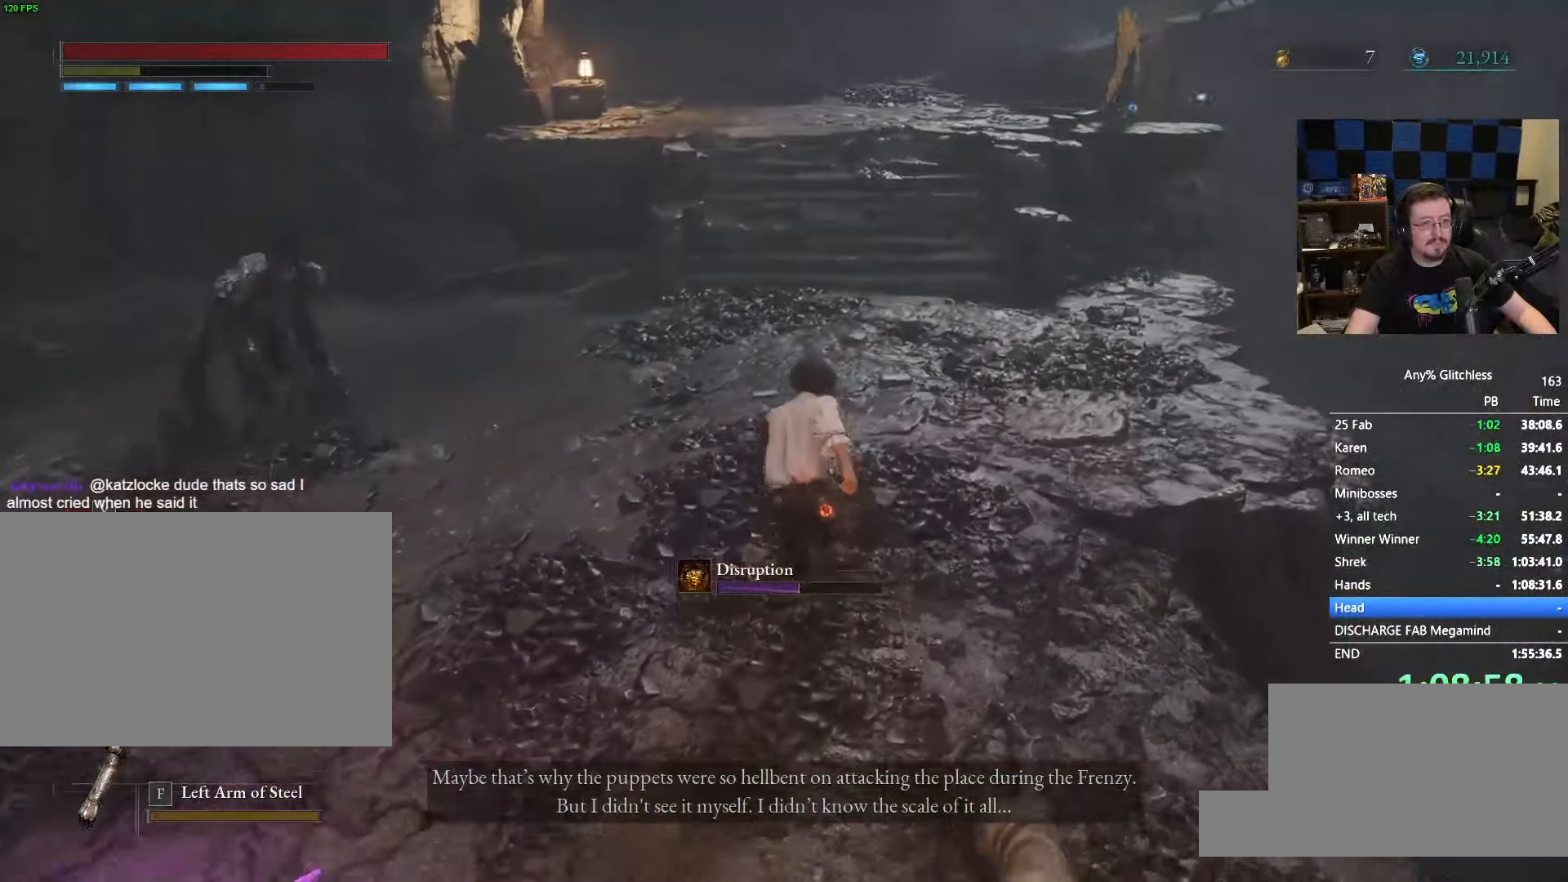
{"keys": ["space", "w"], "mouse": [], "events": []}
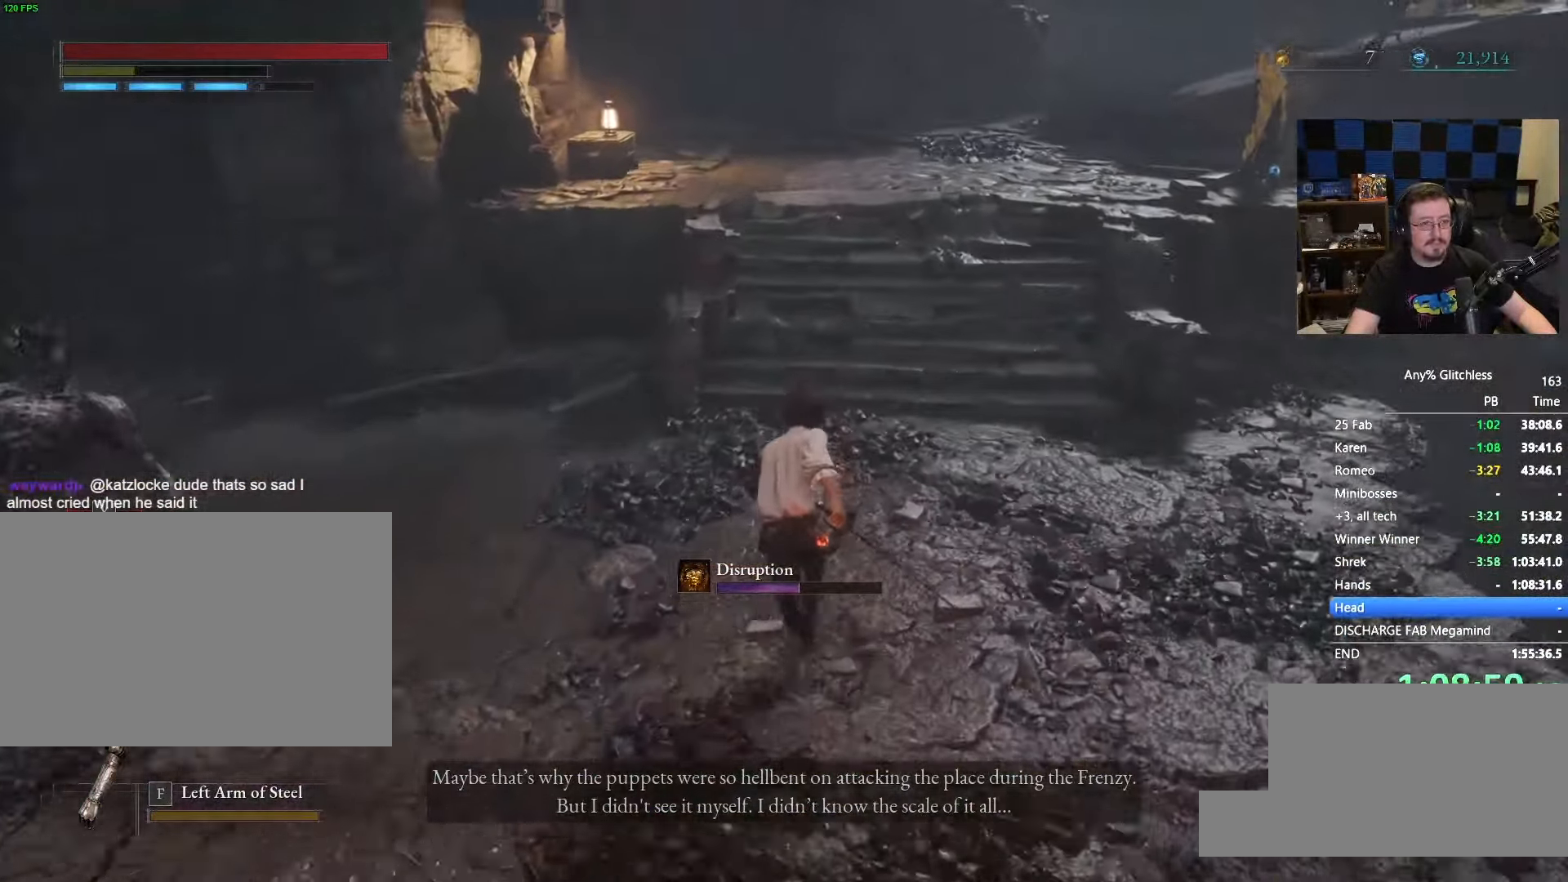
{"keys": ["space", "w"], "mouse": [], "events": []}
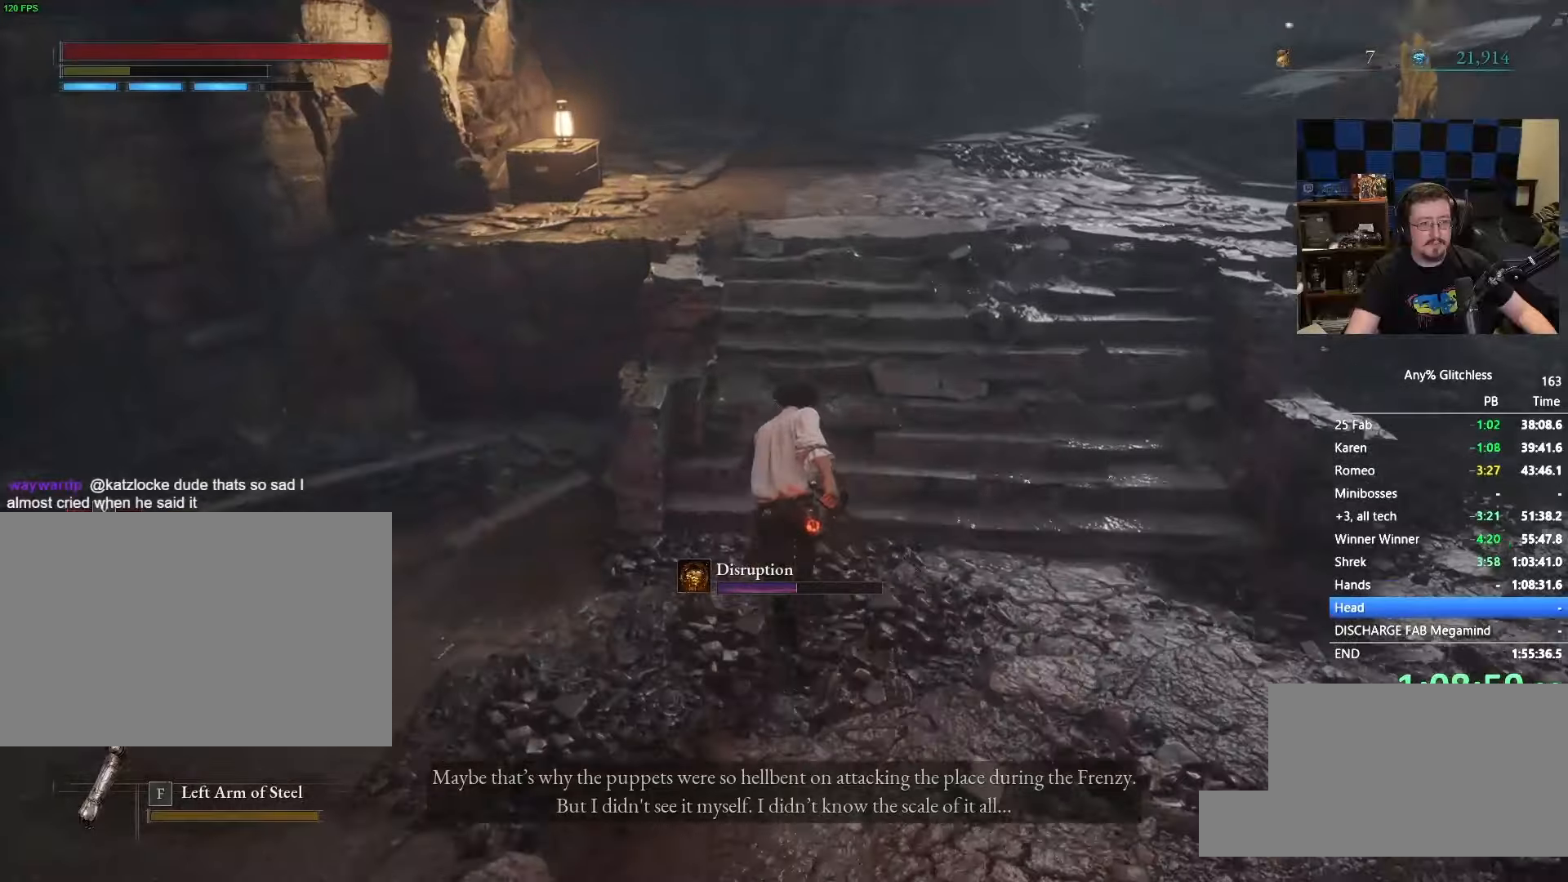
{"keys": ["space", "w"], "mouse": [], "events": []}
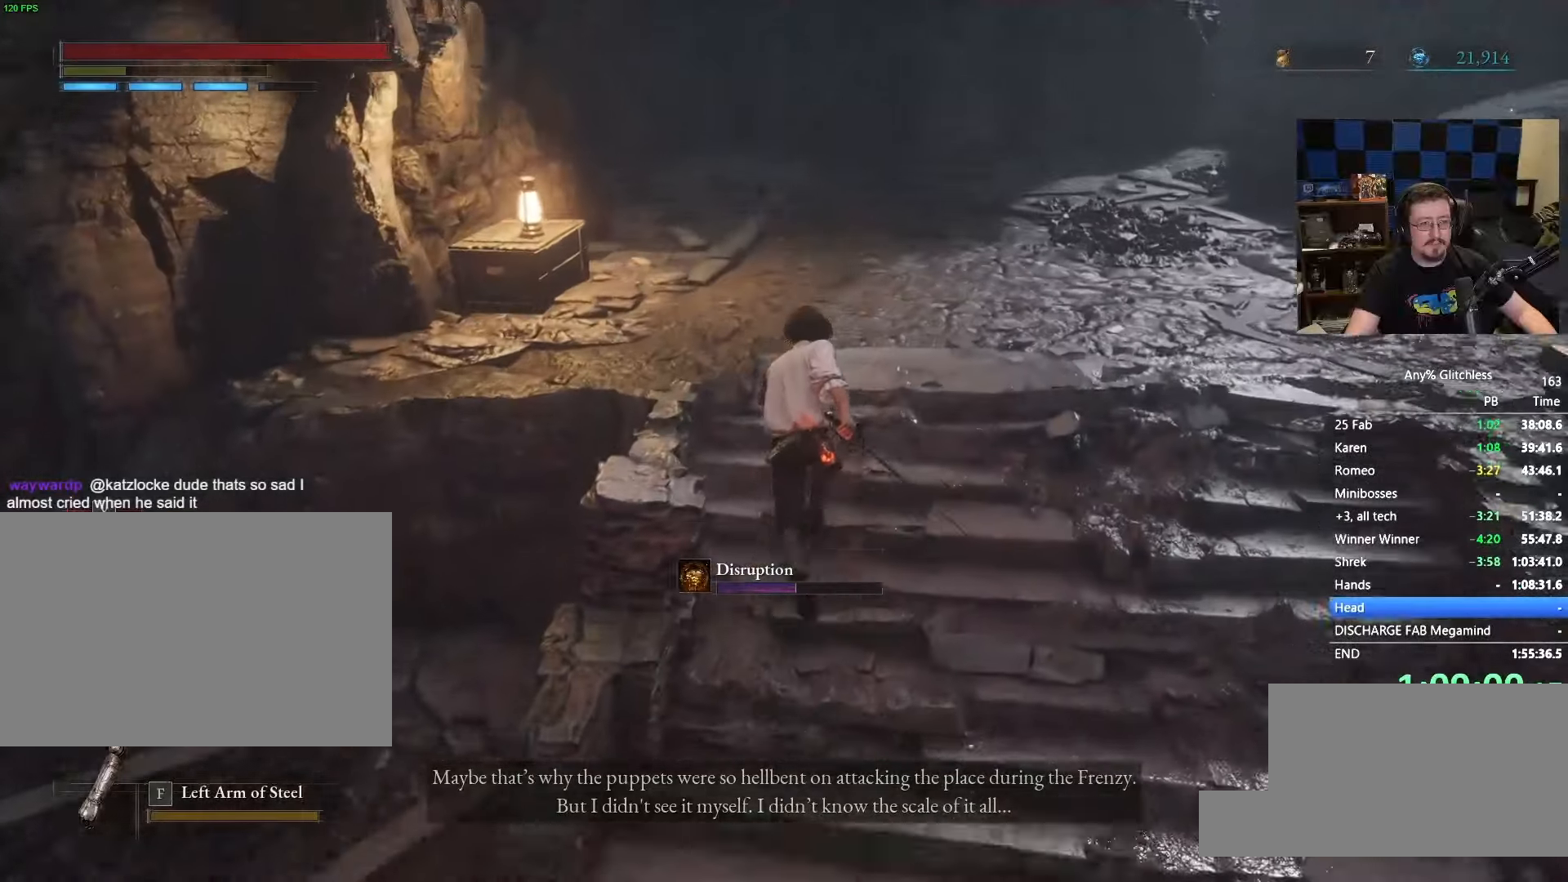
{"keys": ["w"], "mouse": [], "events": [[383, "space", "up"]]}
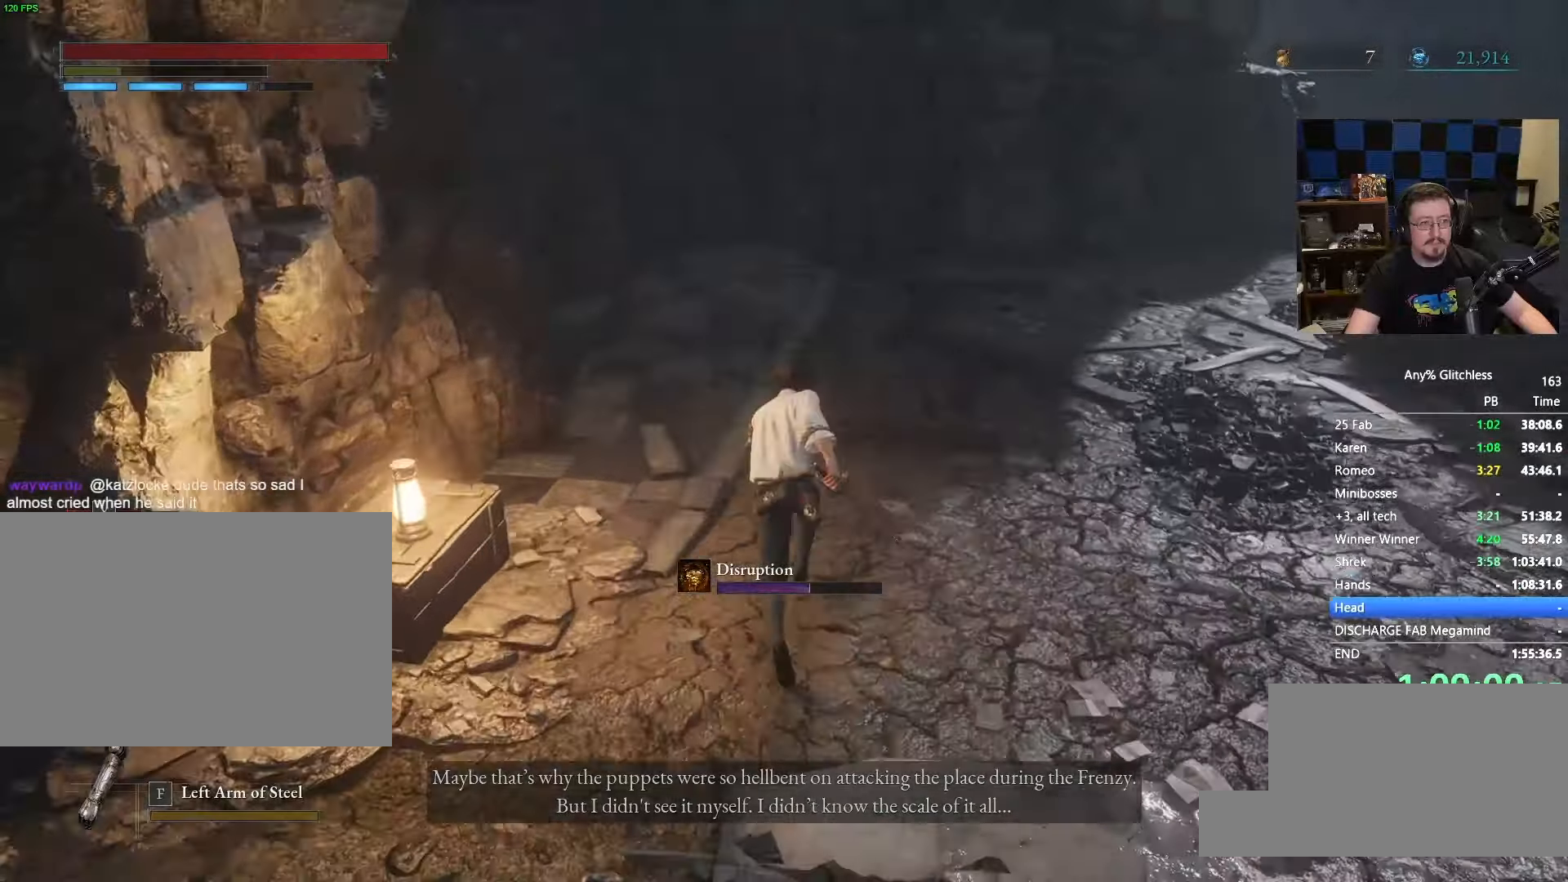
{"keys": ["w"], "mouse": []}
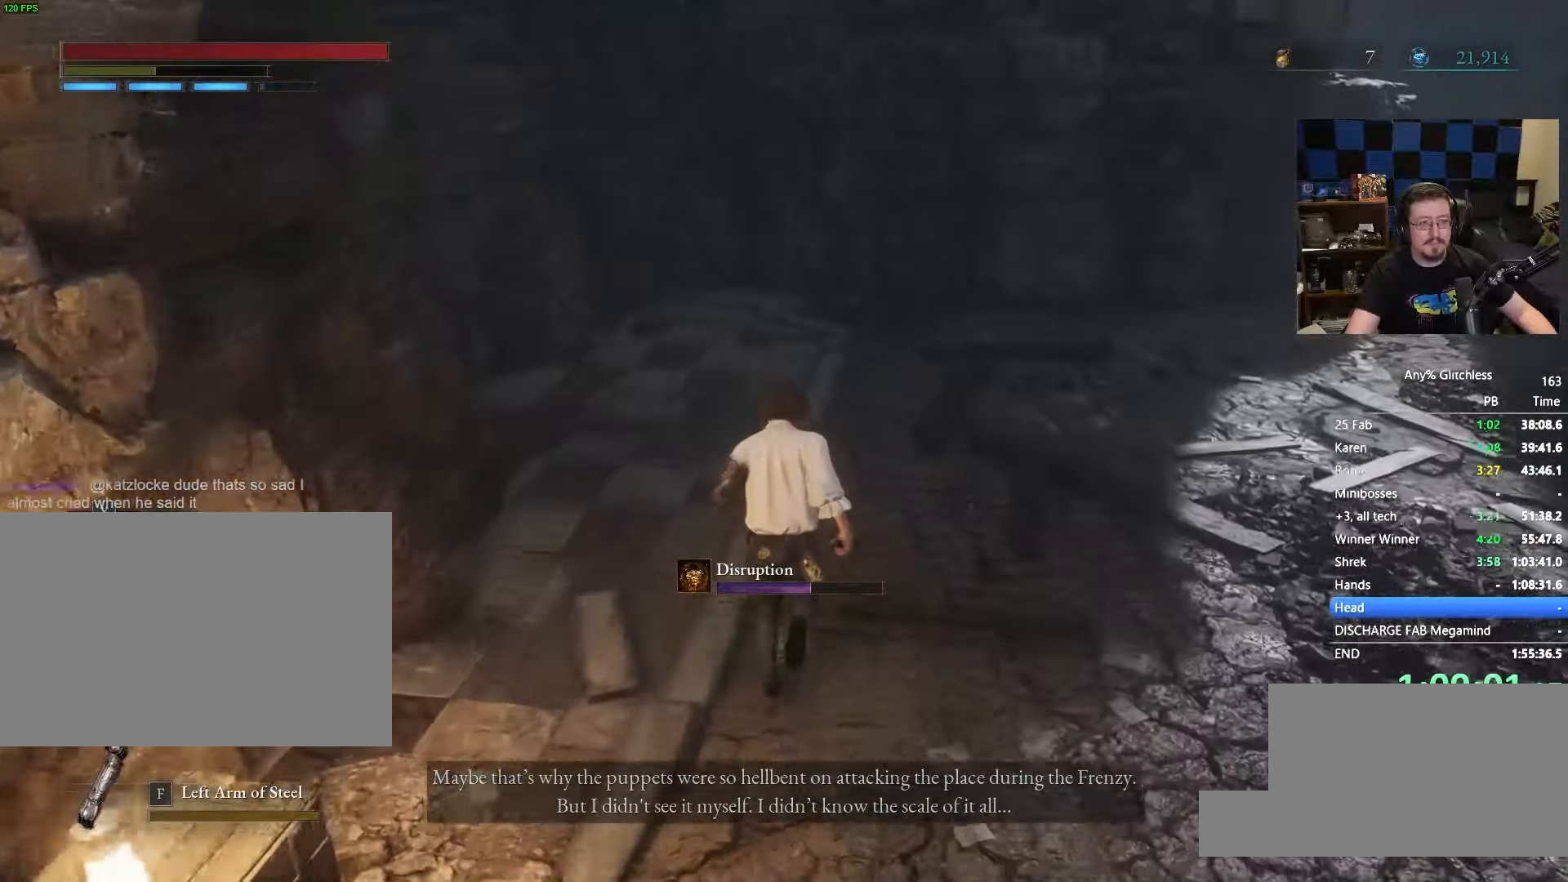
{"keys": ["w"], "mouse": [], "events": []}
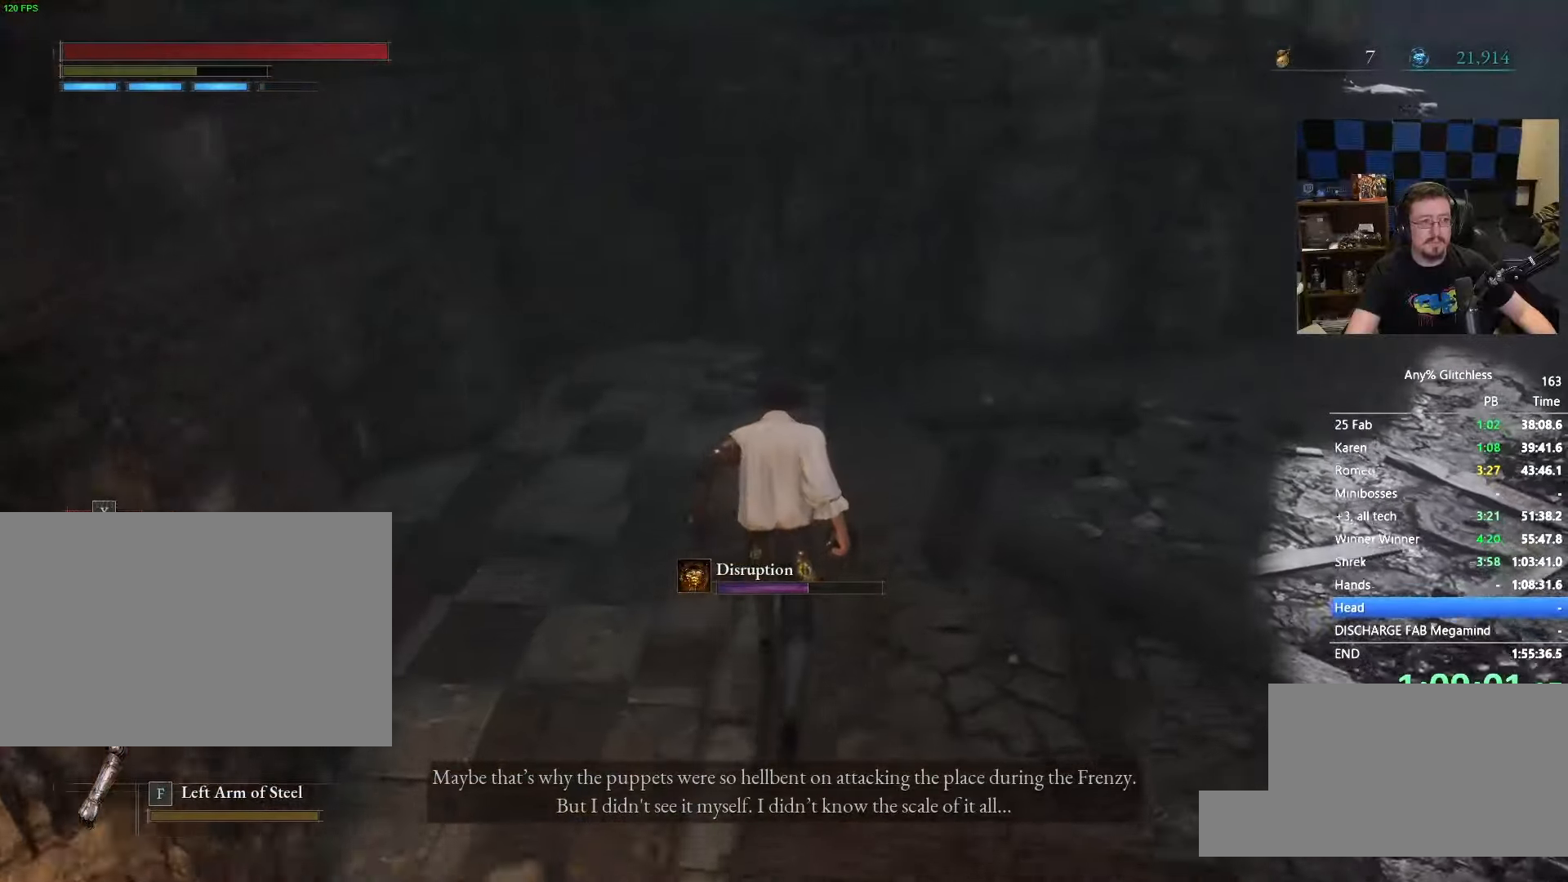
{"keys": ["space", "w"], "mouse": [], "events": [[133, "space", "down"]]}
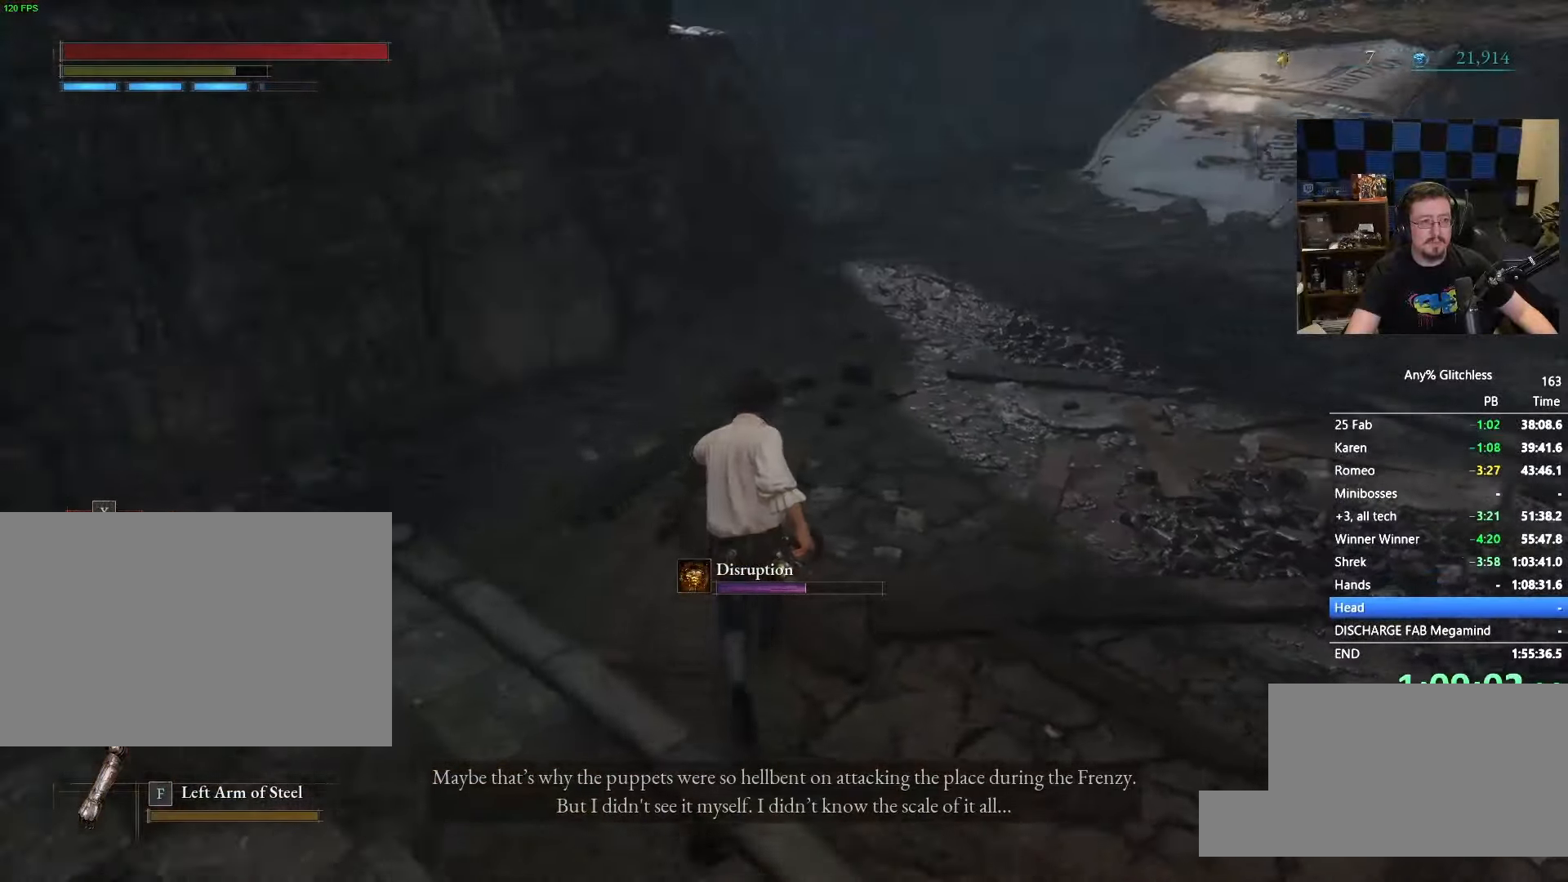
{"keys": ["space", "w"], "mouse": [], "events": []}
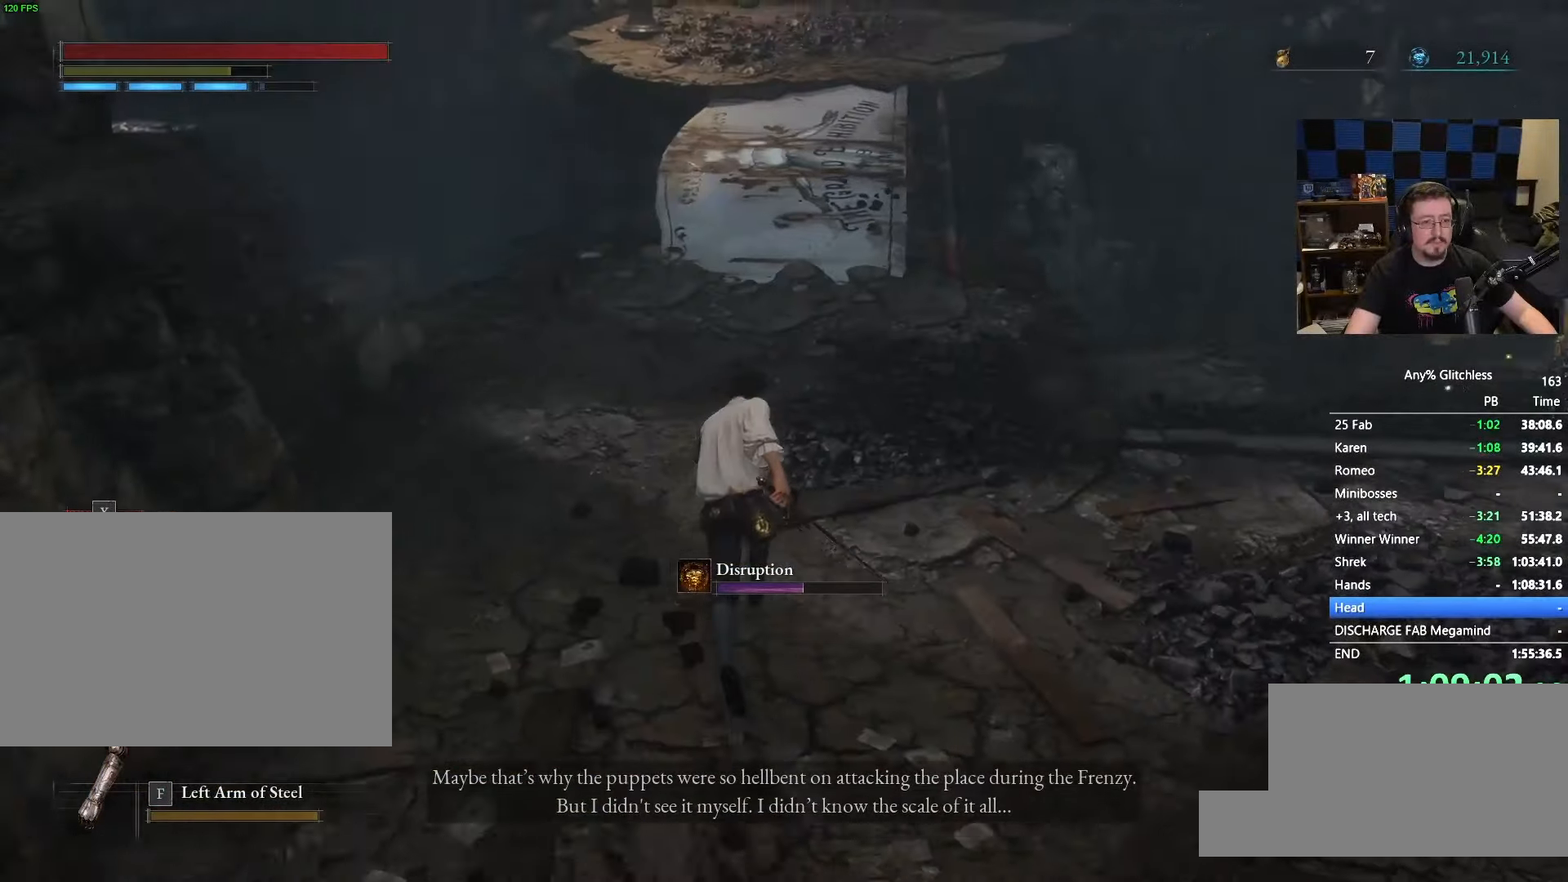
{"keys": ["space", "w"], "mouse": [], "events": []}
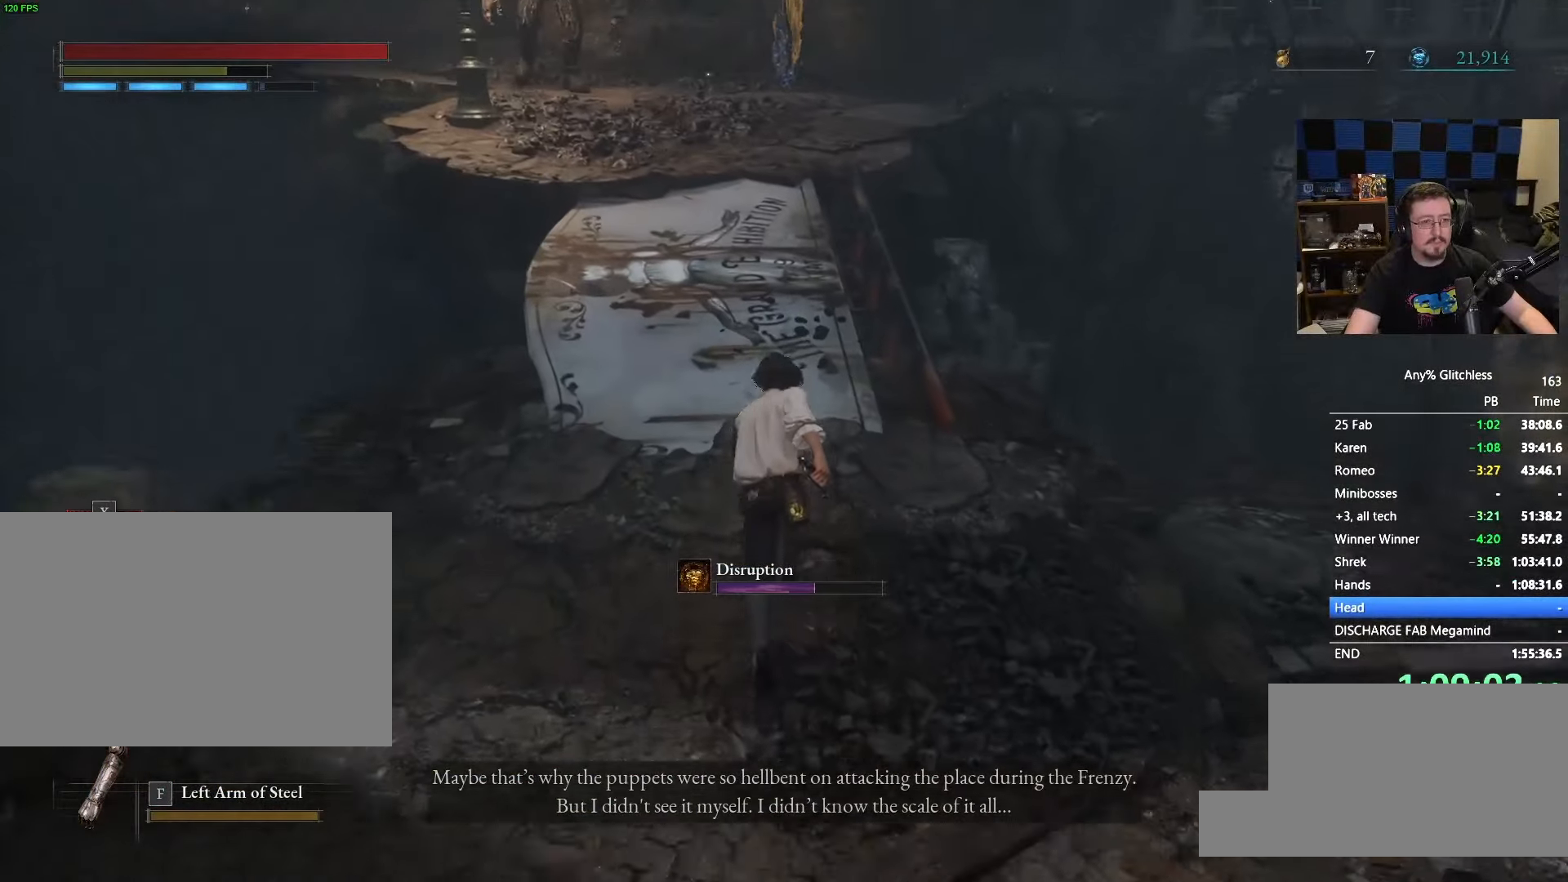
{"keys": ["space", "w"], "mouse": [], "events": []}
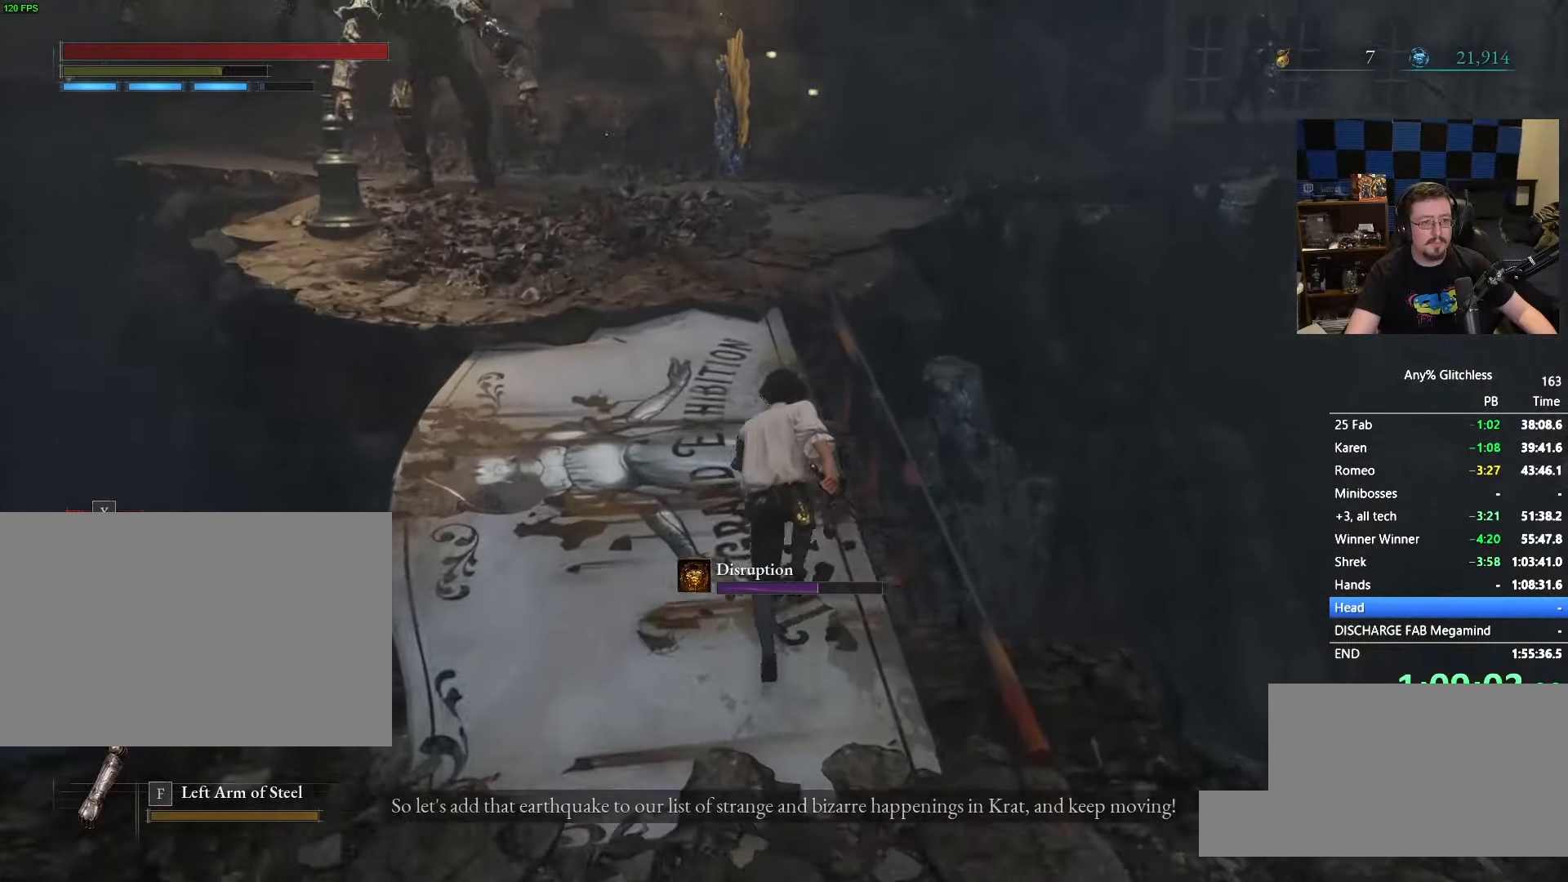
{"keys": ["space", "w"], "mouse": [], "events": []}
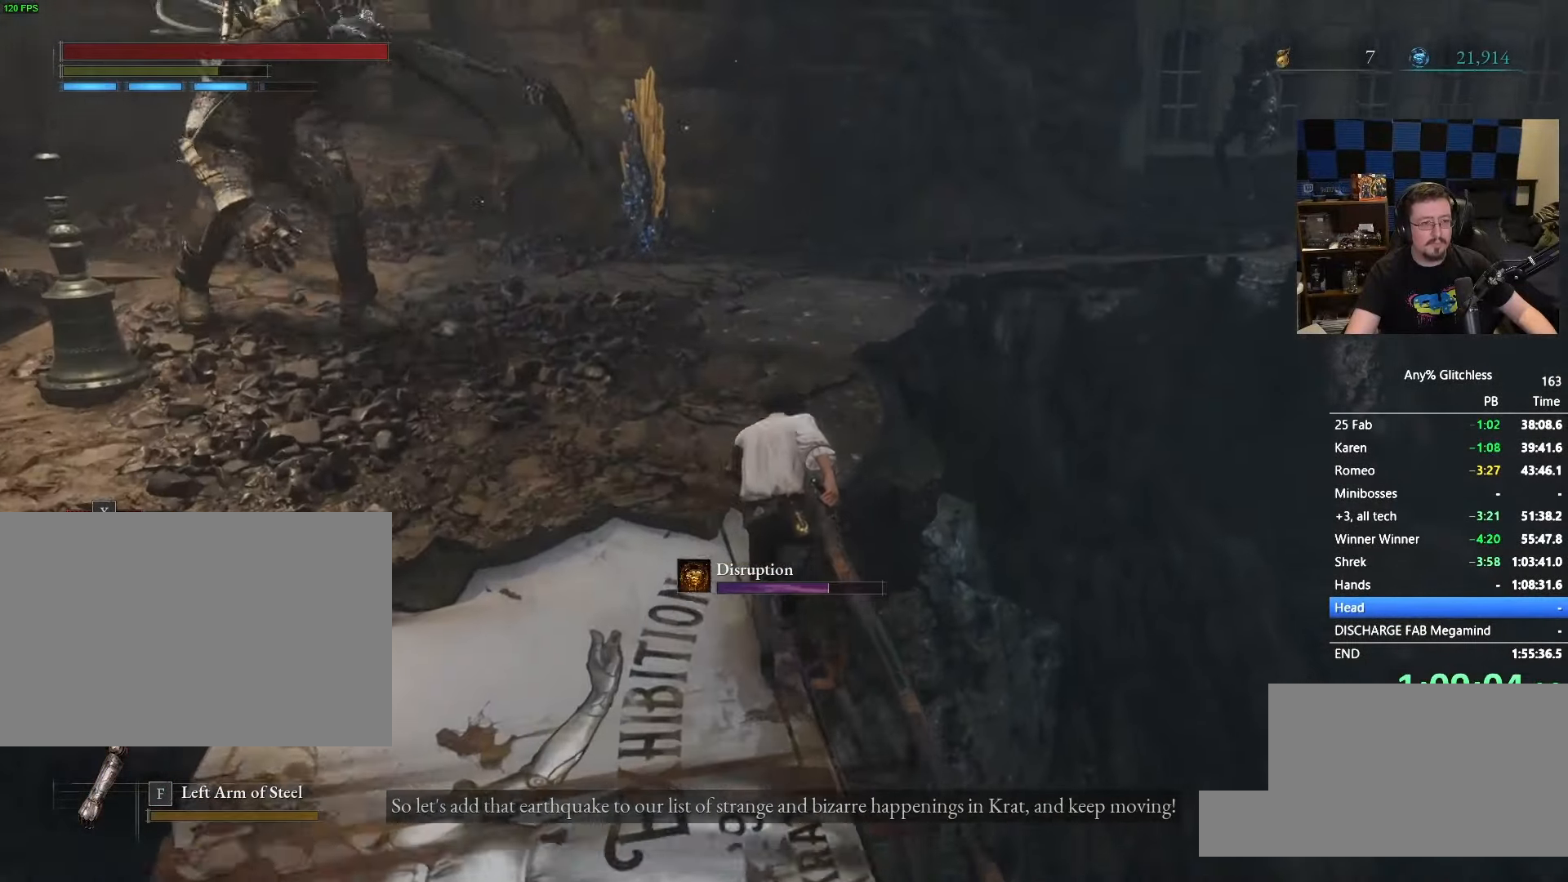
{"keys": ["space", "w"], "mouse": []}
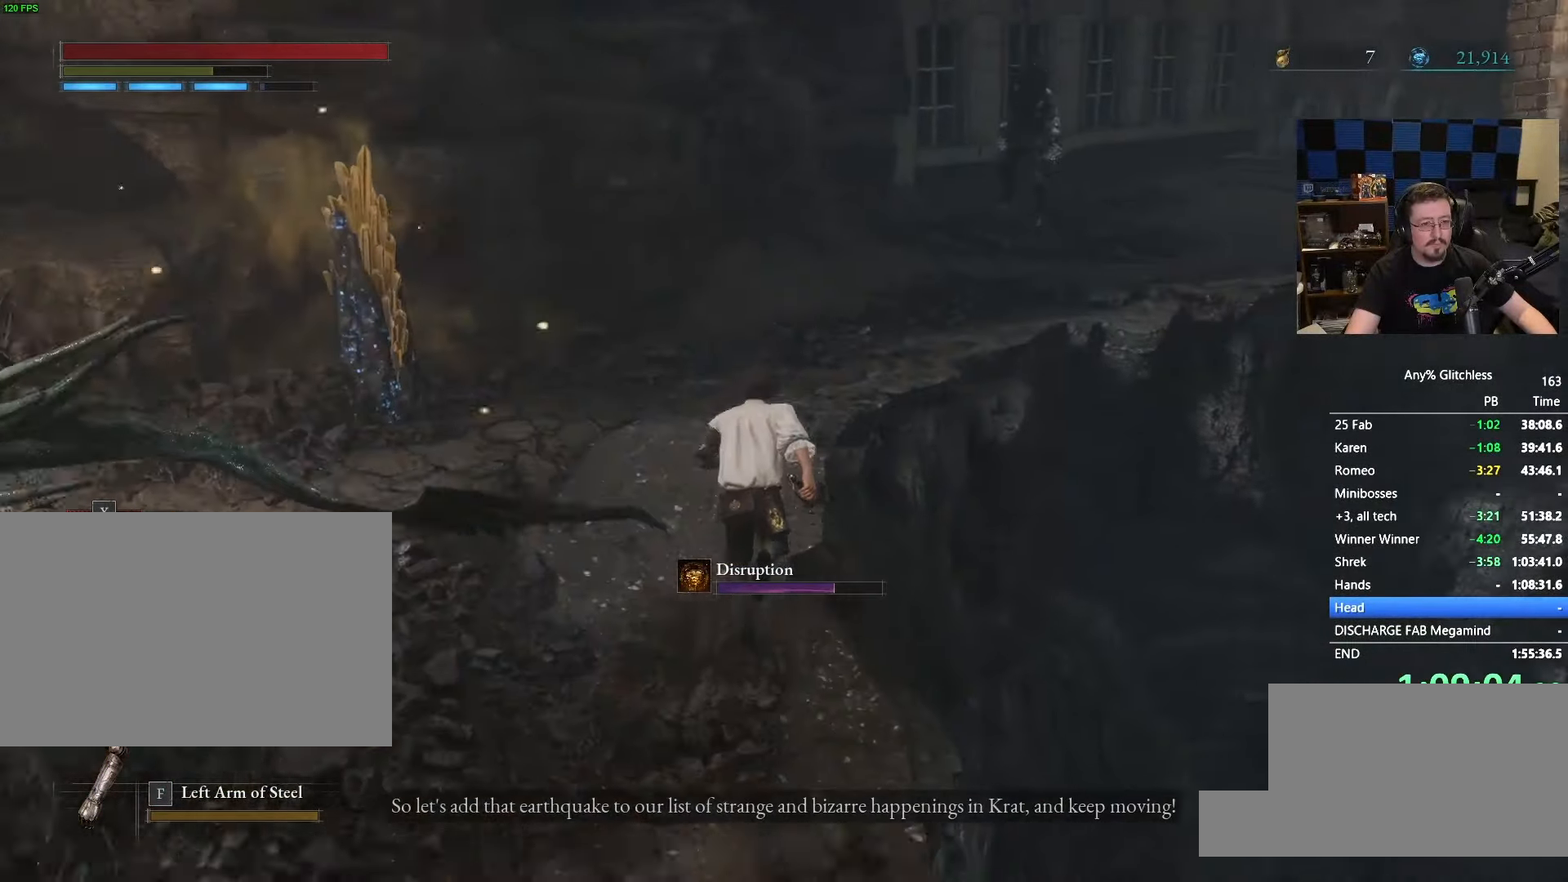
{"keys": ["space", "w"], "mouse": [], "events": []}
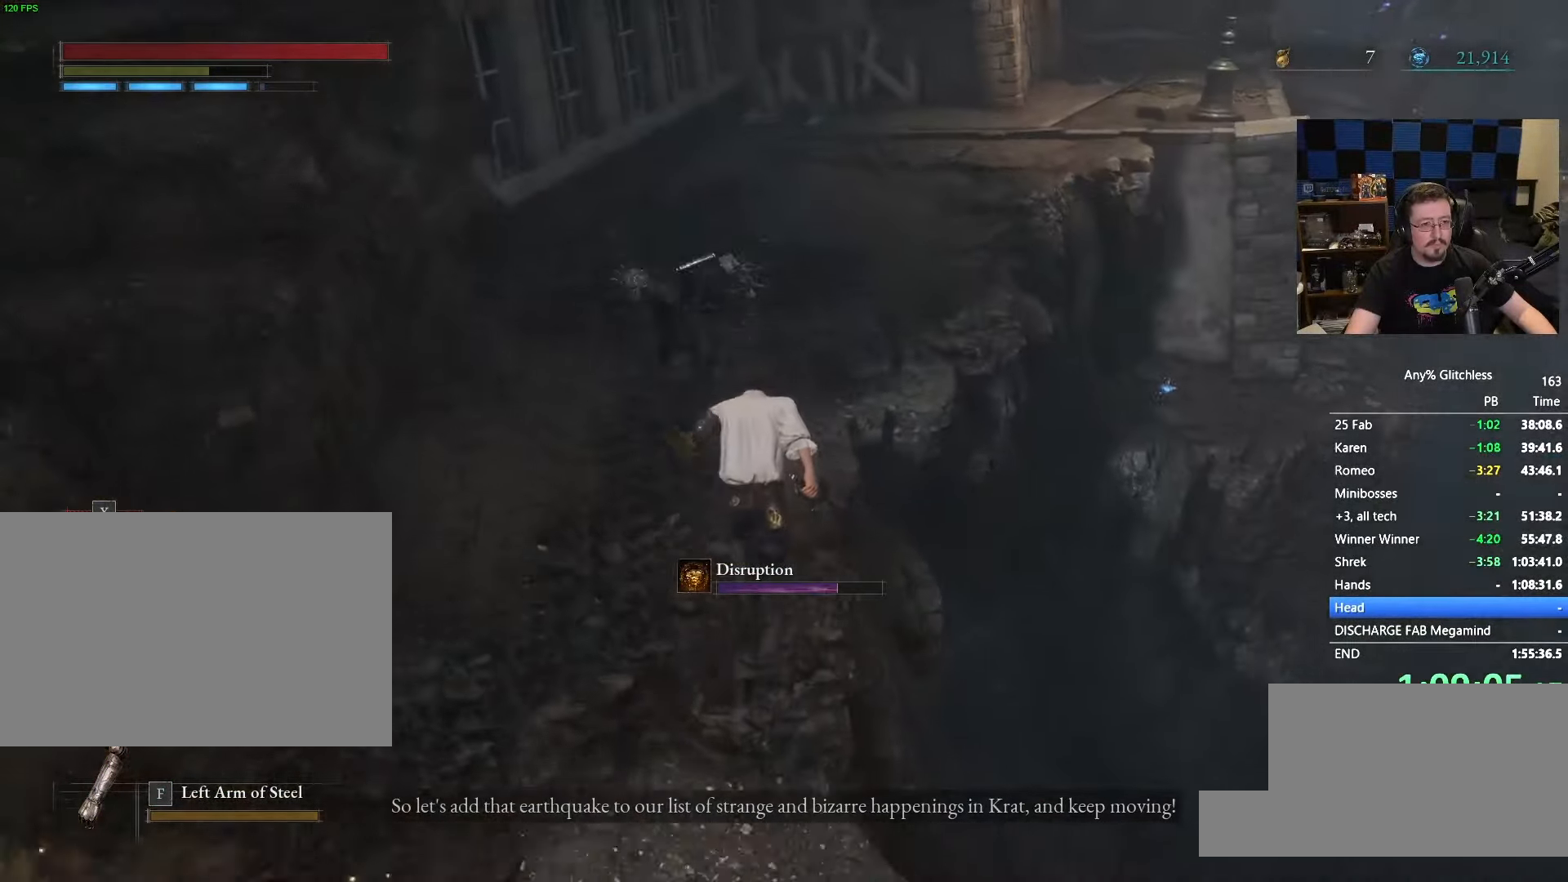
{"keys": ["space", "w"], "mouse": [], "events": [[66, "d", "down"], [150, "d", "up"]]}
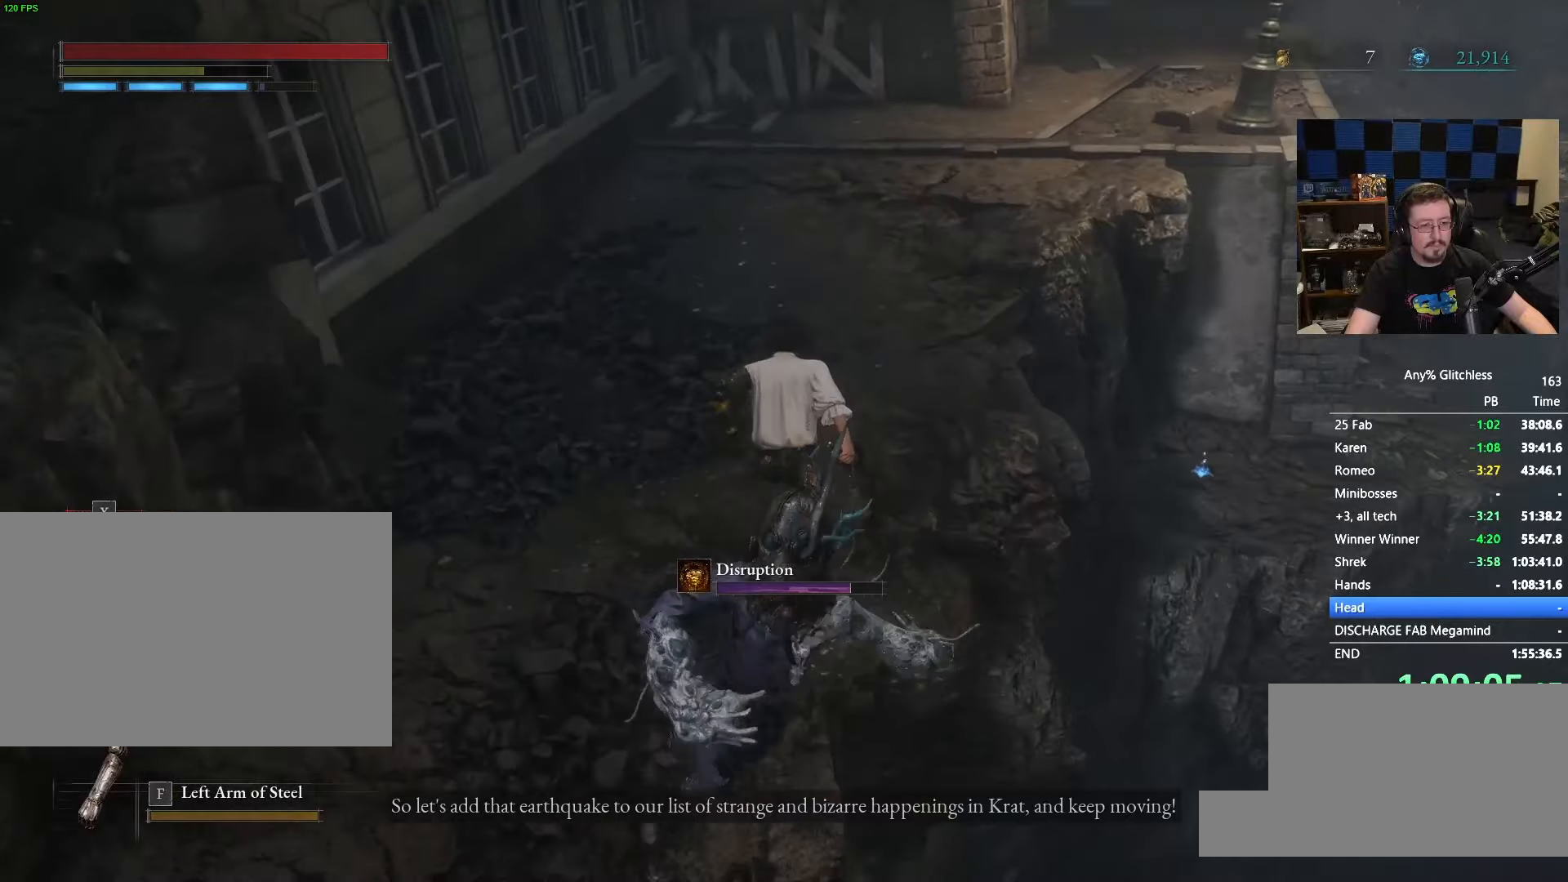
{"keys": ["space", "w"], "mouse": [], "events": []}
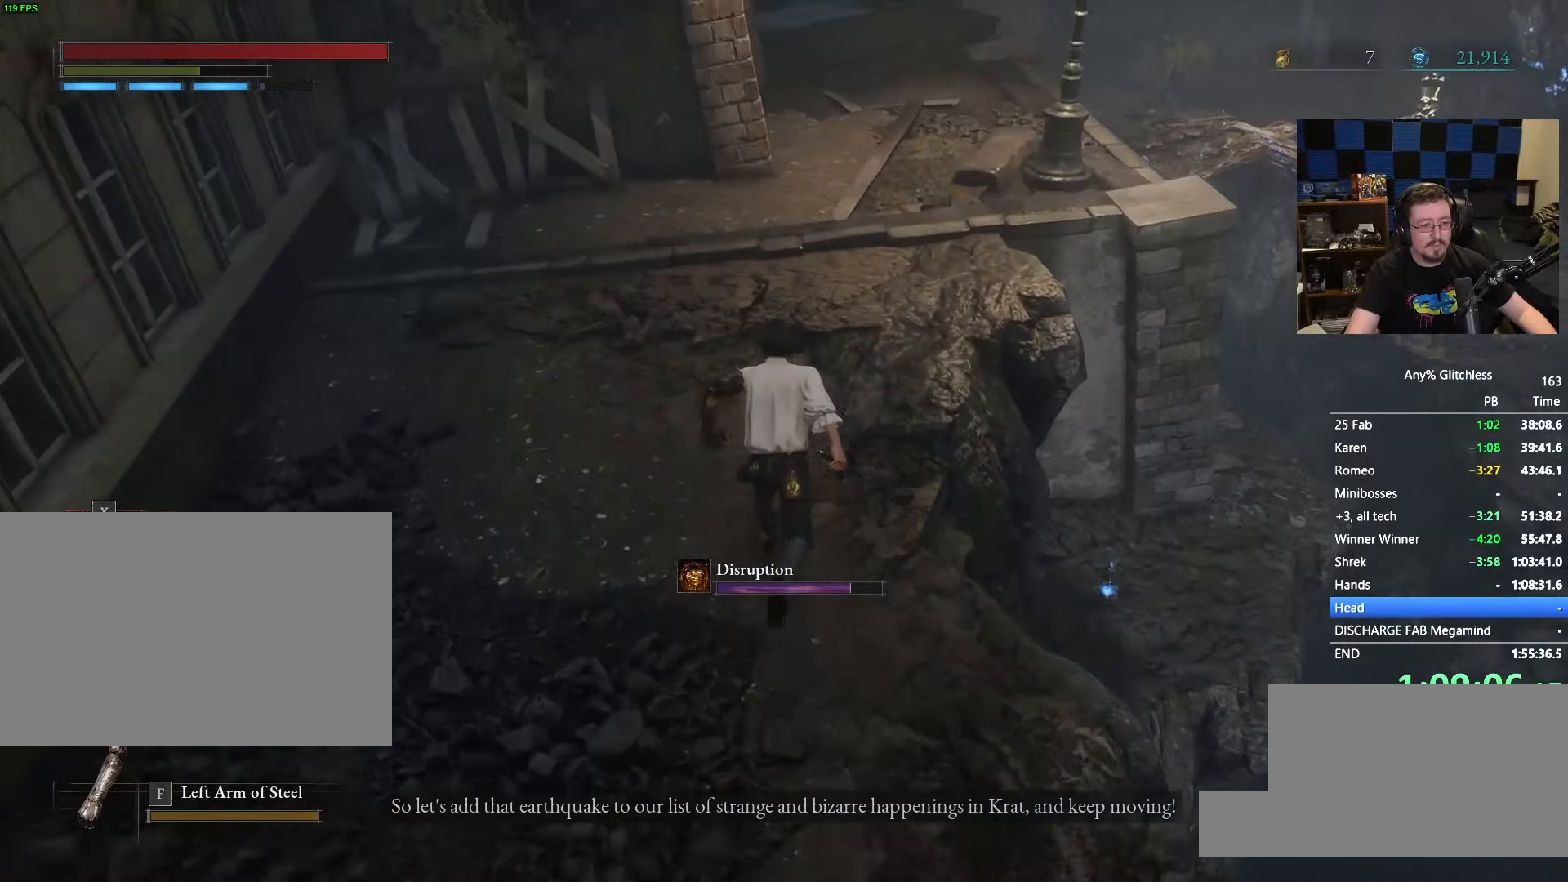
{"keys": ["space", "w"], "mouse": [], "events": []}
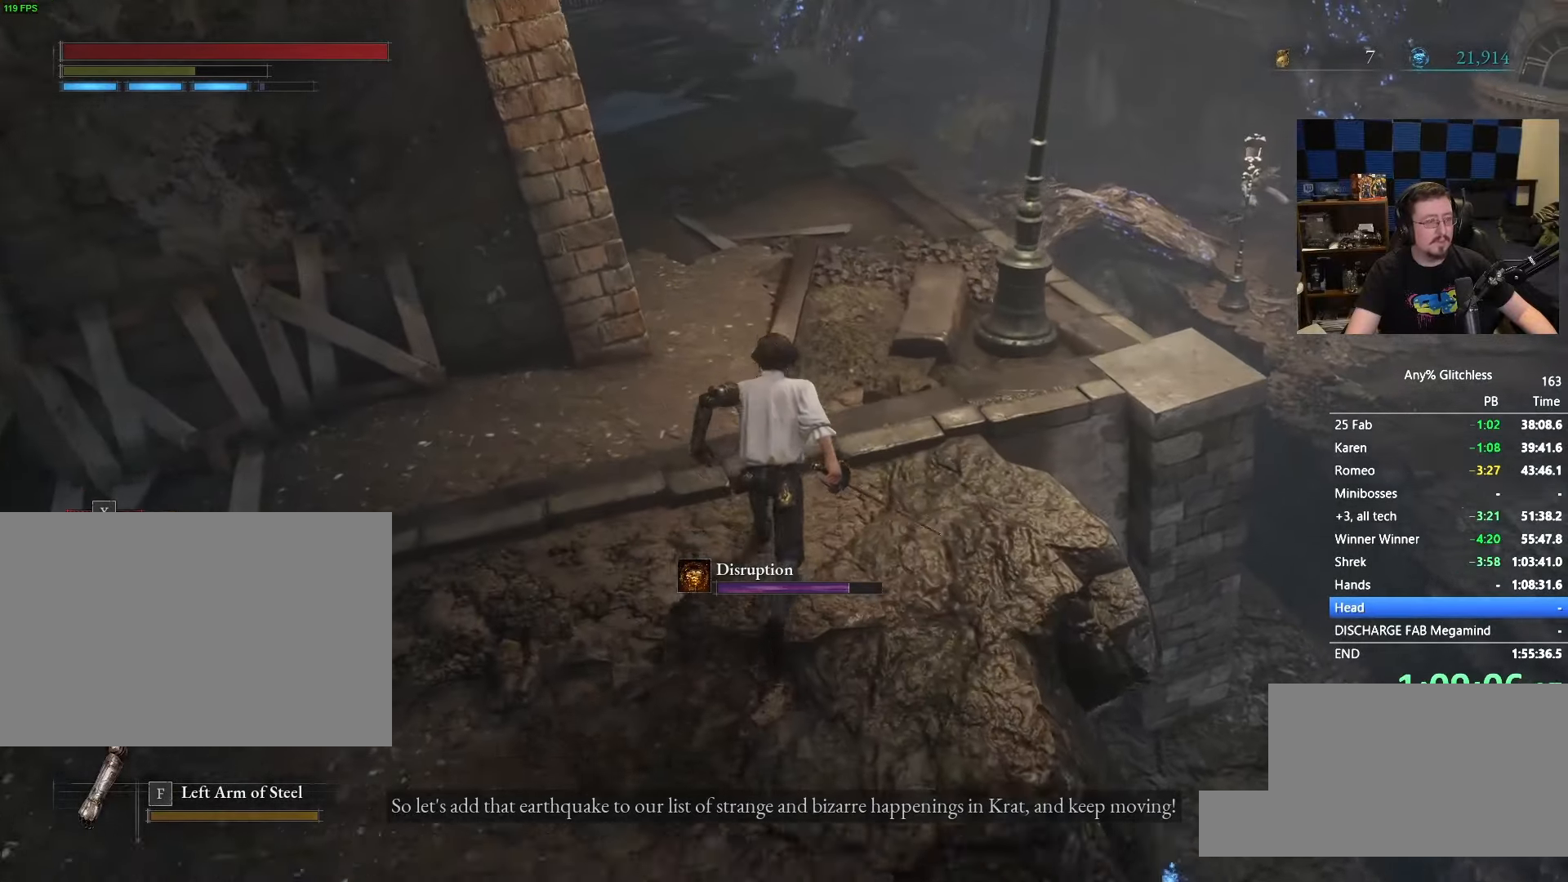
{"keys": ["space", "w"], "mouse": [], "events": []}
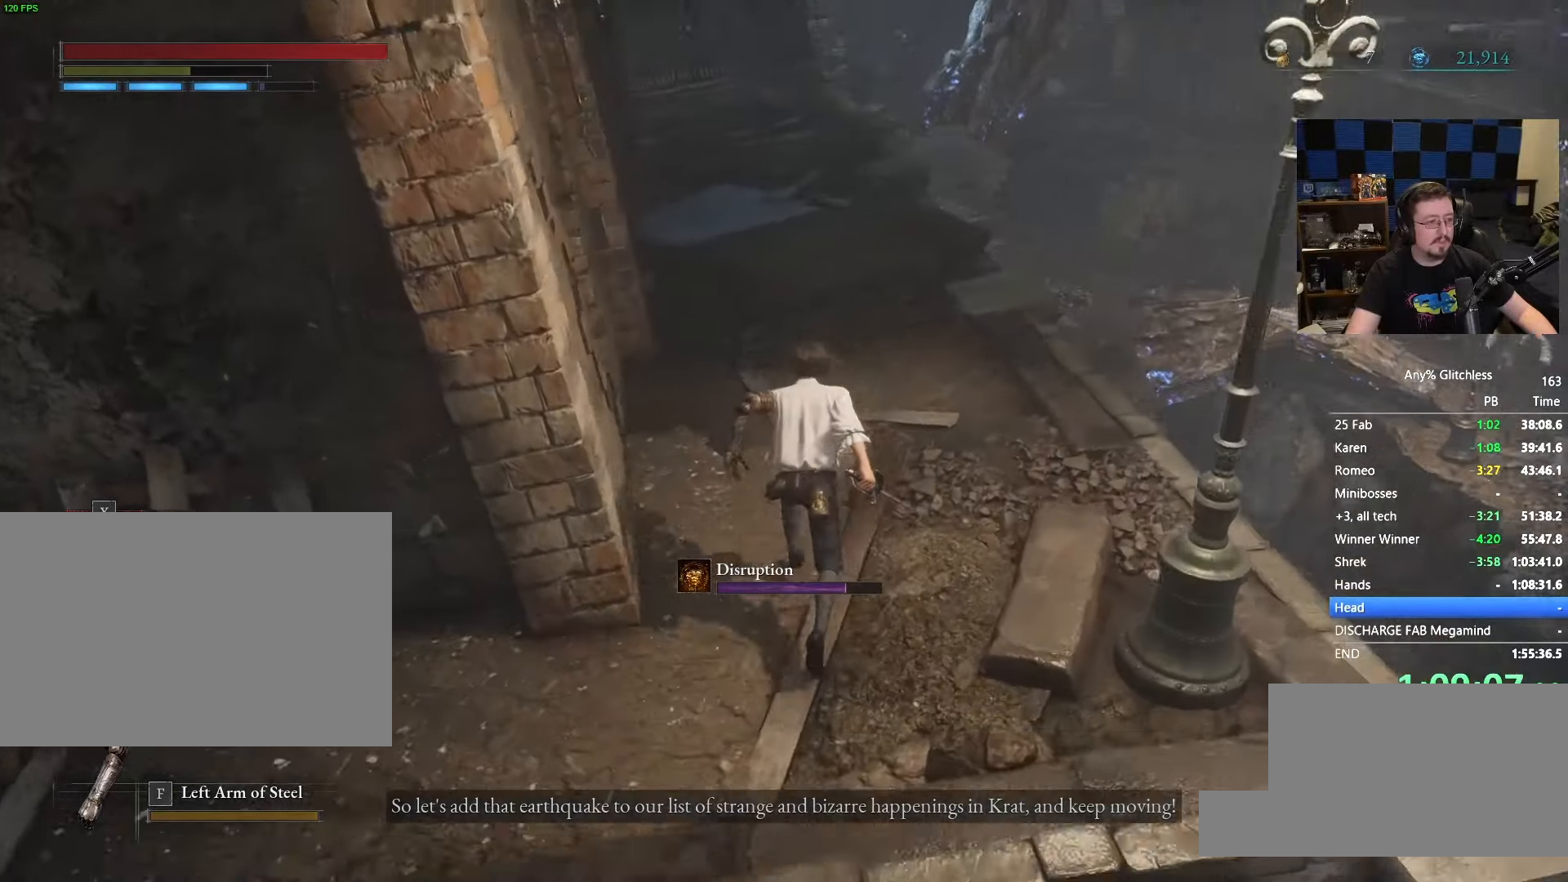
{"keys": ["space", "w"], "mouse": [], "events": []}
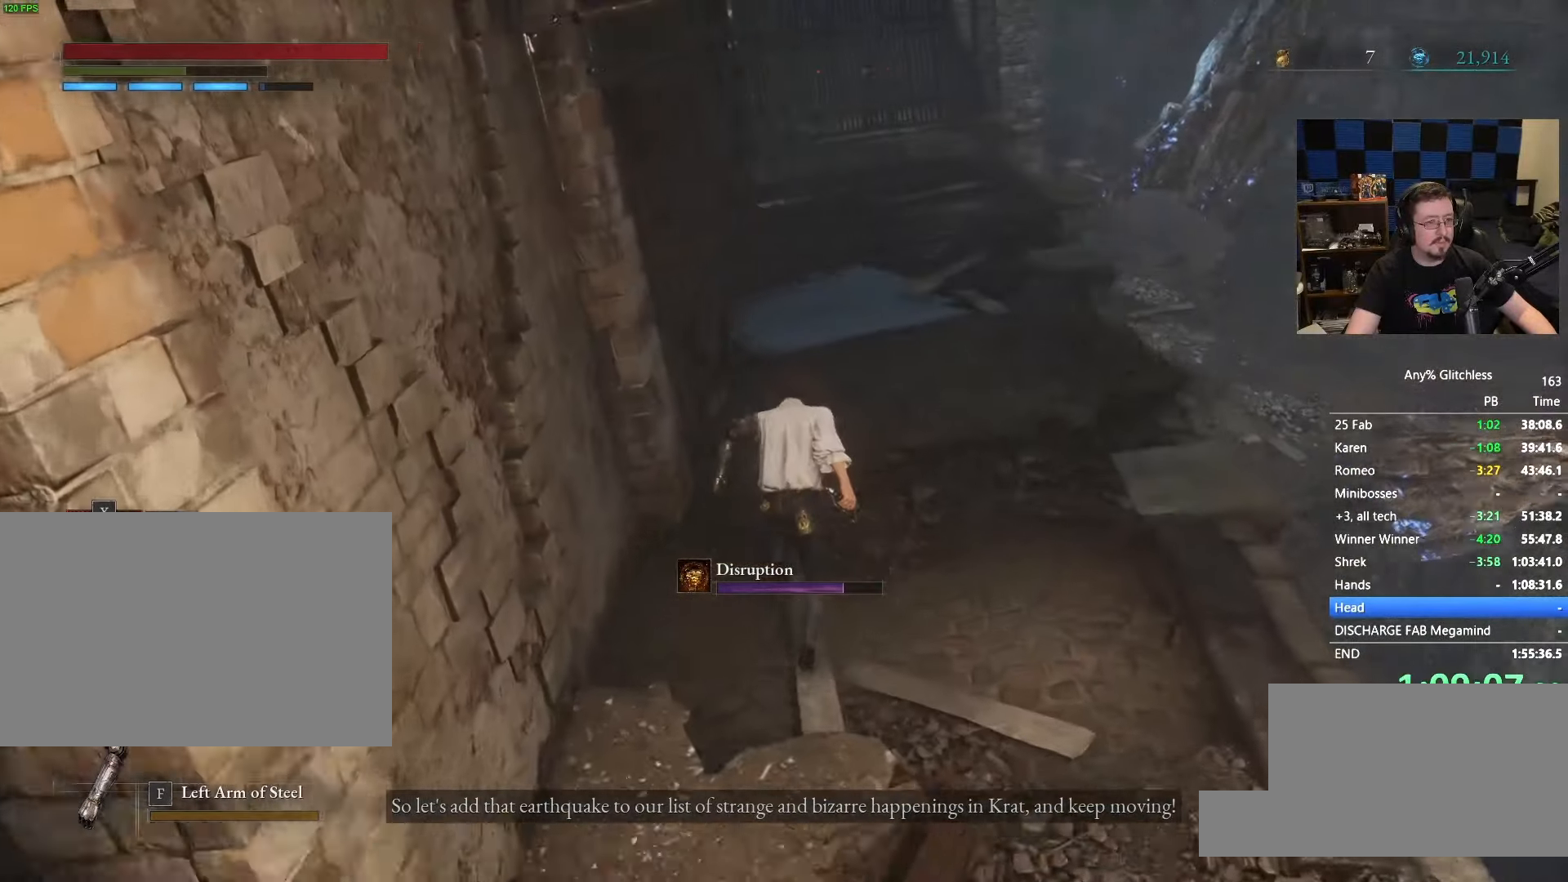
{"keys": ["space", "w"], "mouse": [], "events": []}
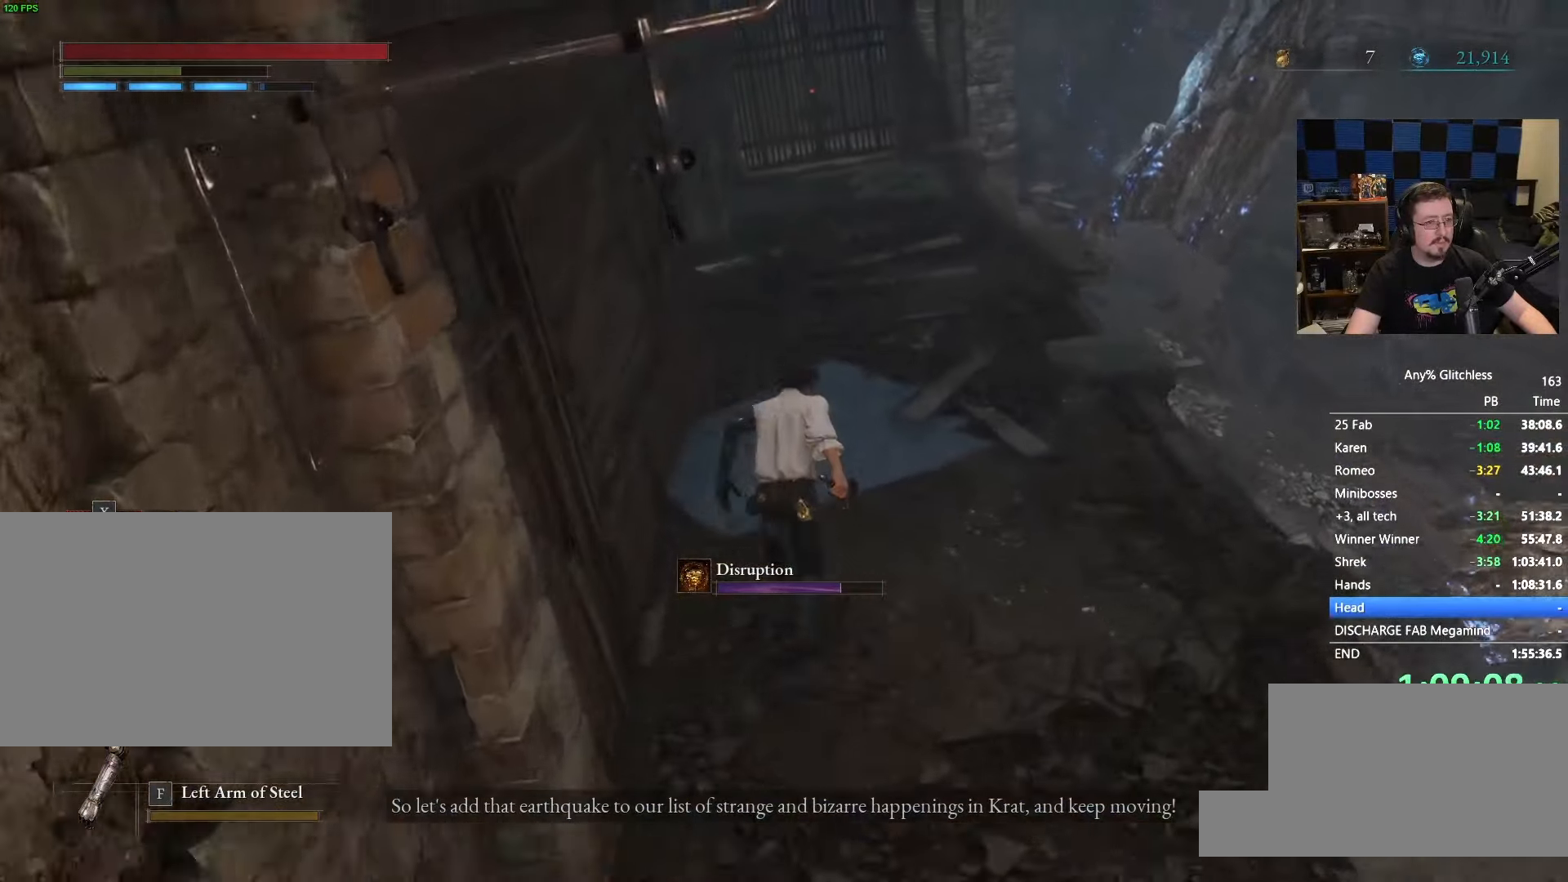
{"keys": ["space", "w"], "mouse": [], "events": []}